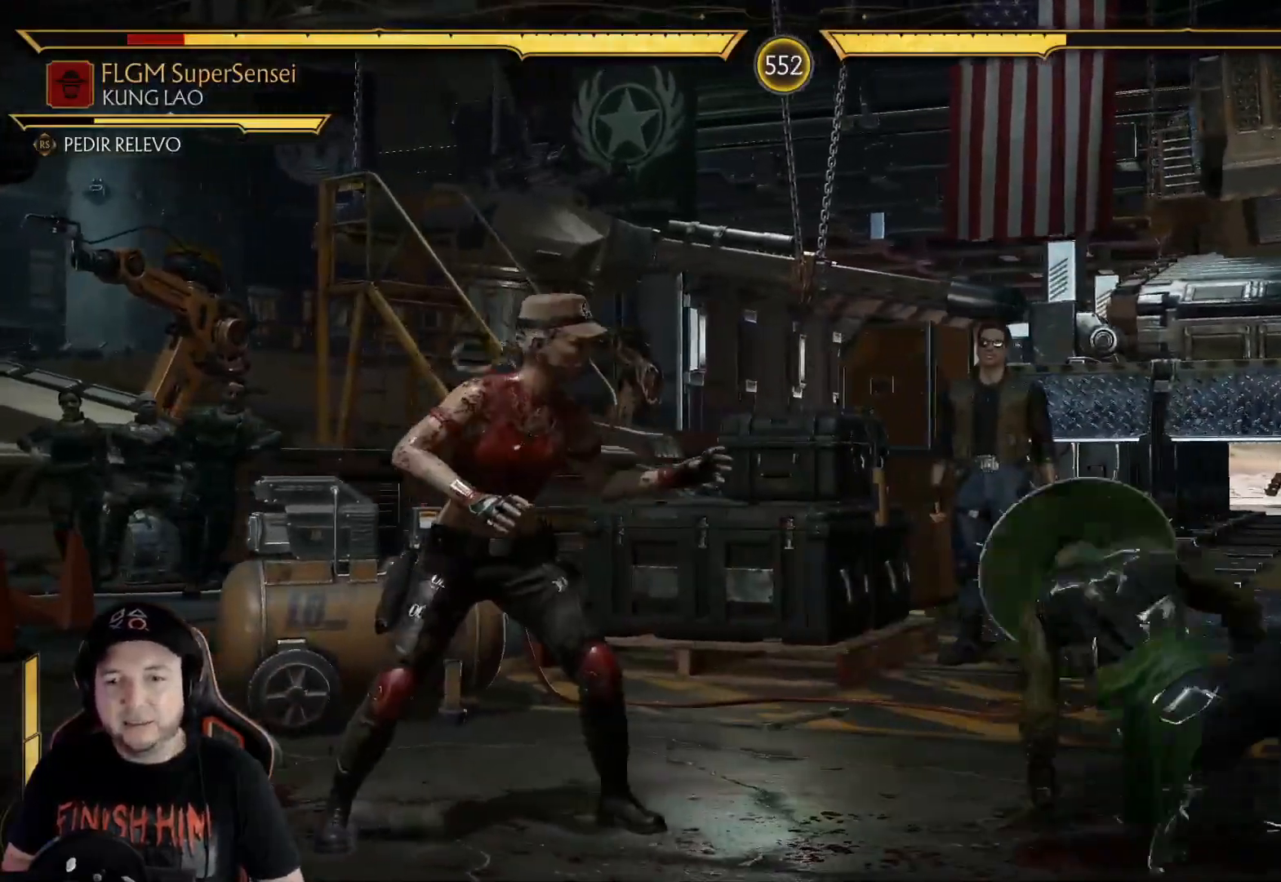
Gameplay with a controller (Xbox layout); each line is a JSON object with the inputs held at the frame after it. "events" lists button and stick changes between this image and that frame as [ms after this image, input, new state], when the widget could be followed in between. Not read: L3 R3 SHARE.
{"buttons": ["R2"], "left_stick": "center", "right_stick": "center", "events": [[83, "DPAD_LEFT", "down"], [83, "L2", "down"], [134, "L2", "up"], [167, "R2", "down"], [200, "L2", "down"], [267, "L2", "up"], [301, "DPAD_LEFT", "up"]]}
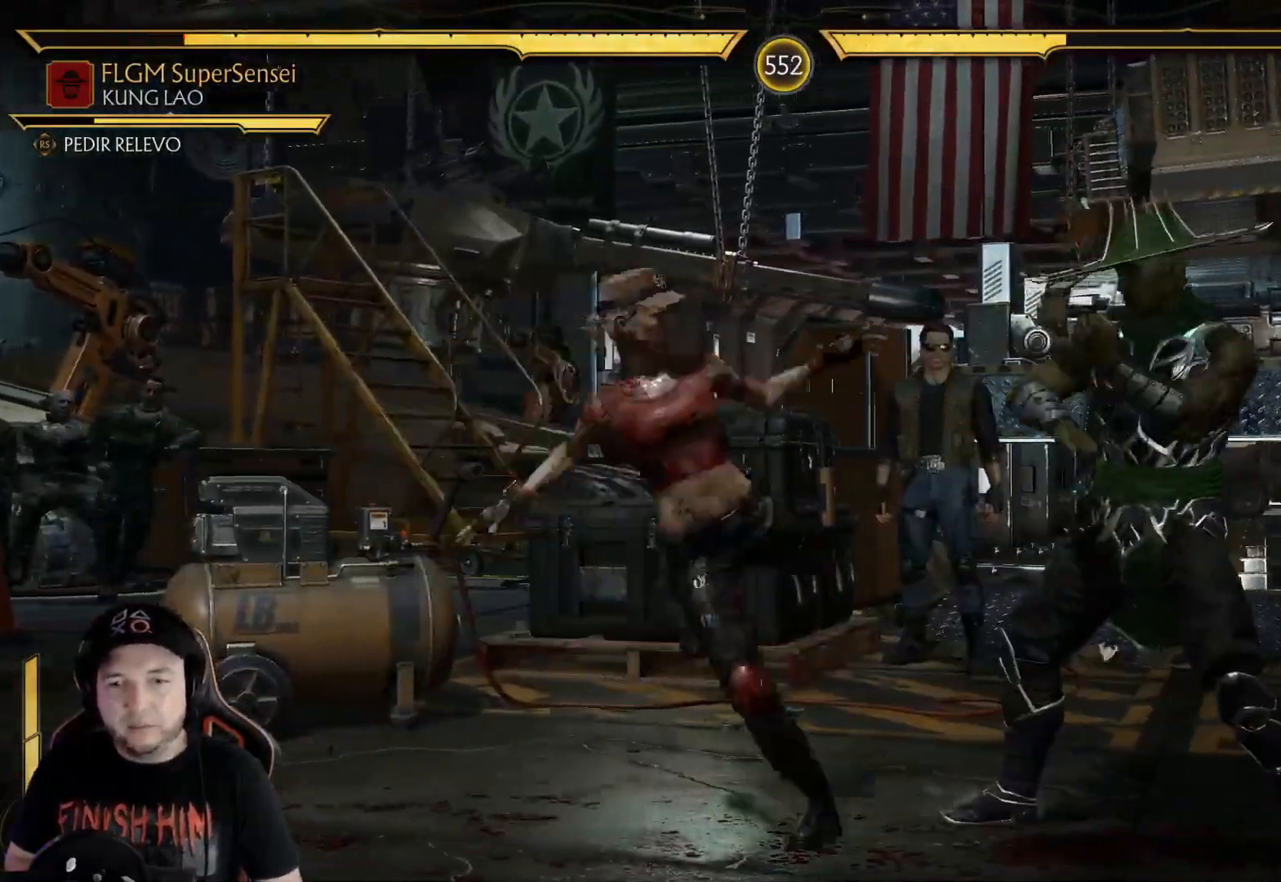
{"buttons": ["R2", "DPAD_DOWN"], "left_stick": "center", "right_stick": "center", "events": [[84, "DPAD_DOWN", "down"]]}
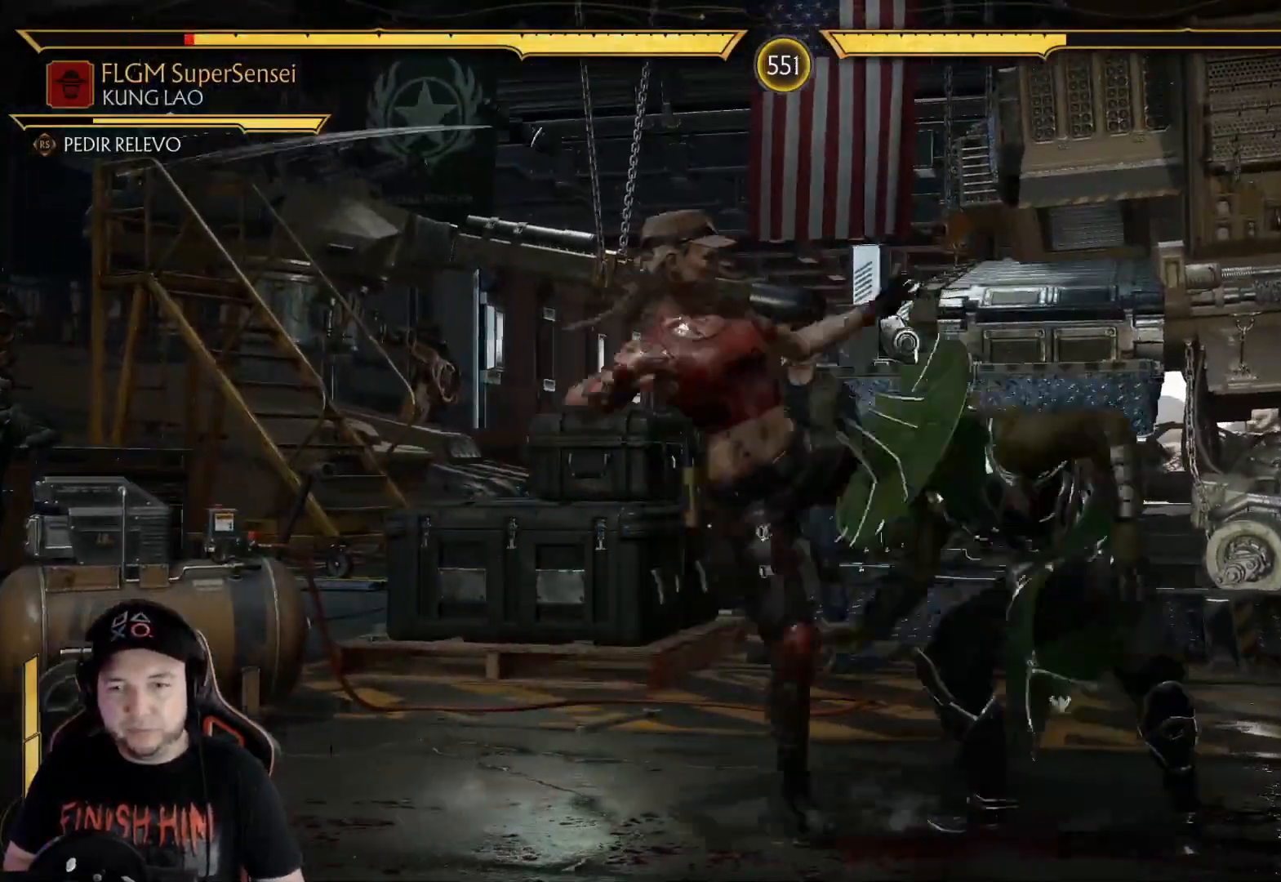
{"buttons": ["R2", "DPAD_DOWN"], "left_stick": "center", "right_stick": "center", "events": [[200, "R2", "up"], [234, "DPAD_DOWN", "up"], [301, "R2", "down"], [317, "DPAD_DOWN", "down"], [434, "DPAD_DOWN", "up"], [484, "DPAD_DOWN", "down"]]}
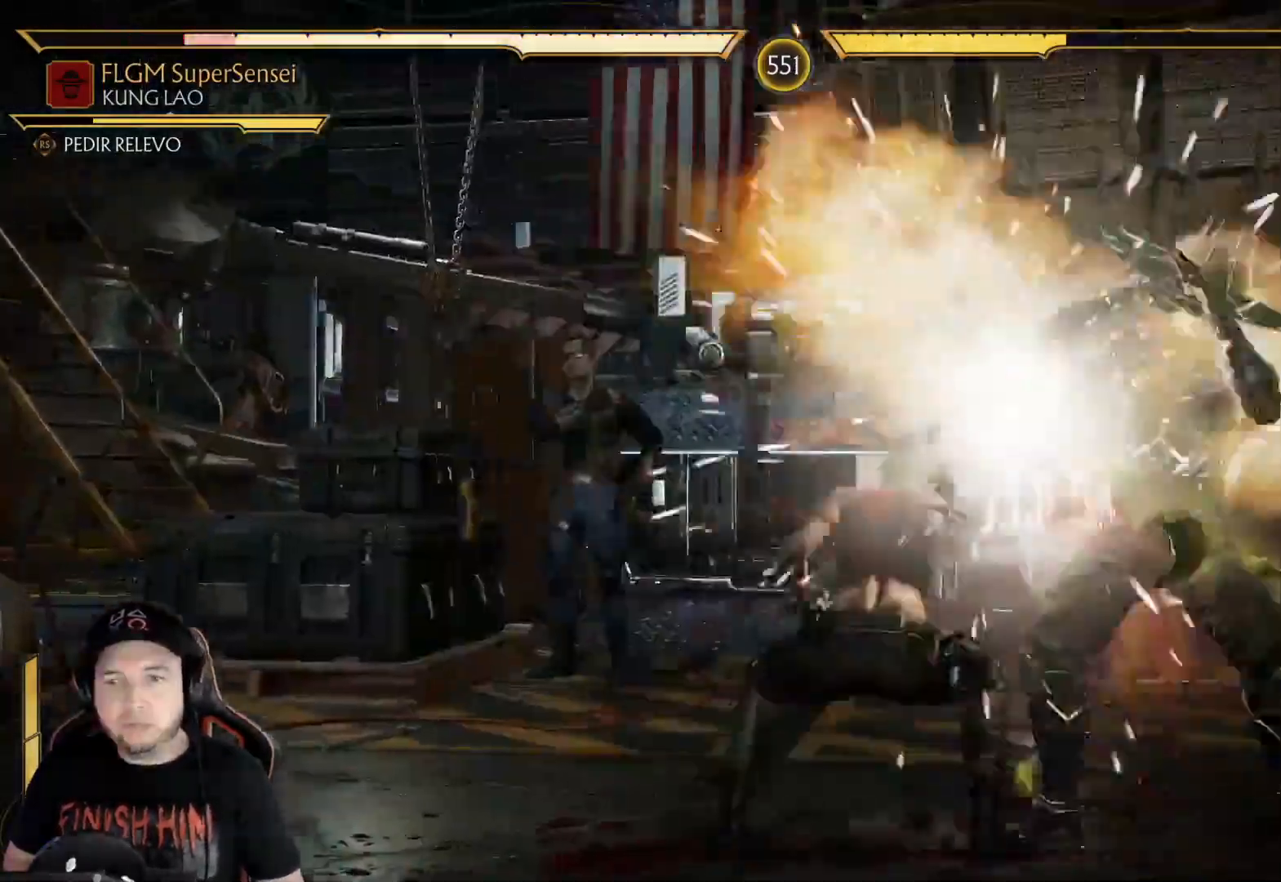
{"buttons": ["R2", "DPAD_DOWN"], "left_stick": "center", "right_stick": "center", "events": [[184, "DPAD_DOWN", "up"], [217, "R2", "up"], [251, "DPAD_DOWN", "down"], [301, "R2", "down"]]}
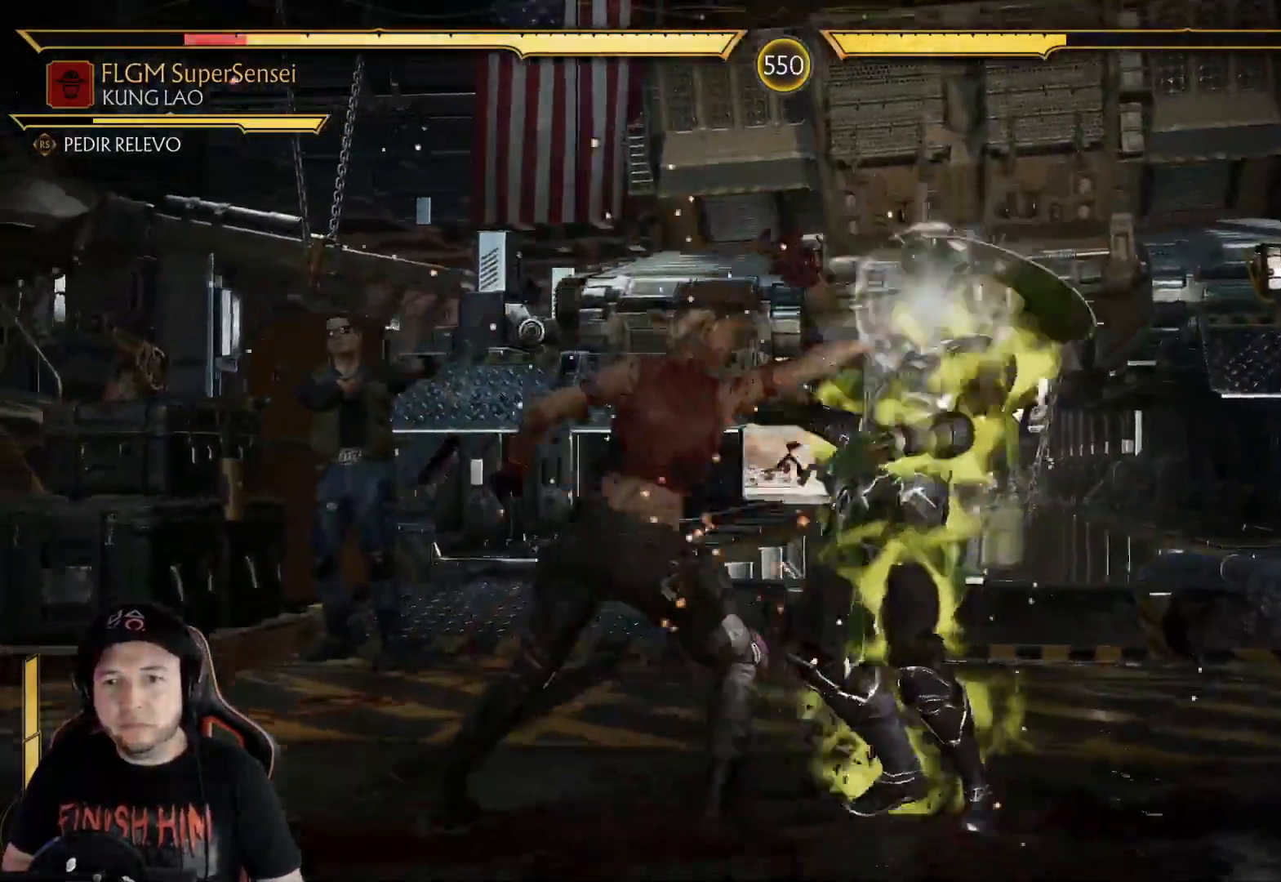
{"buttons": ["R2", "DPAD_DOWN"], "left_stick": "center", "right_stick": "center", "events": [[167, "R2", "up"], [234, "DPAD_DOWN", "up"], [317, "DPAD_DOWN", "down"], [401, "DPAD_DOWN", "up"], [451, "DPAD_DOWN", "down"], [451, "R2", "down"]]}
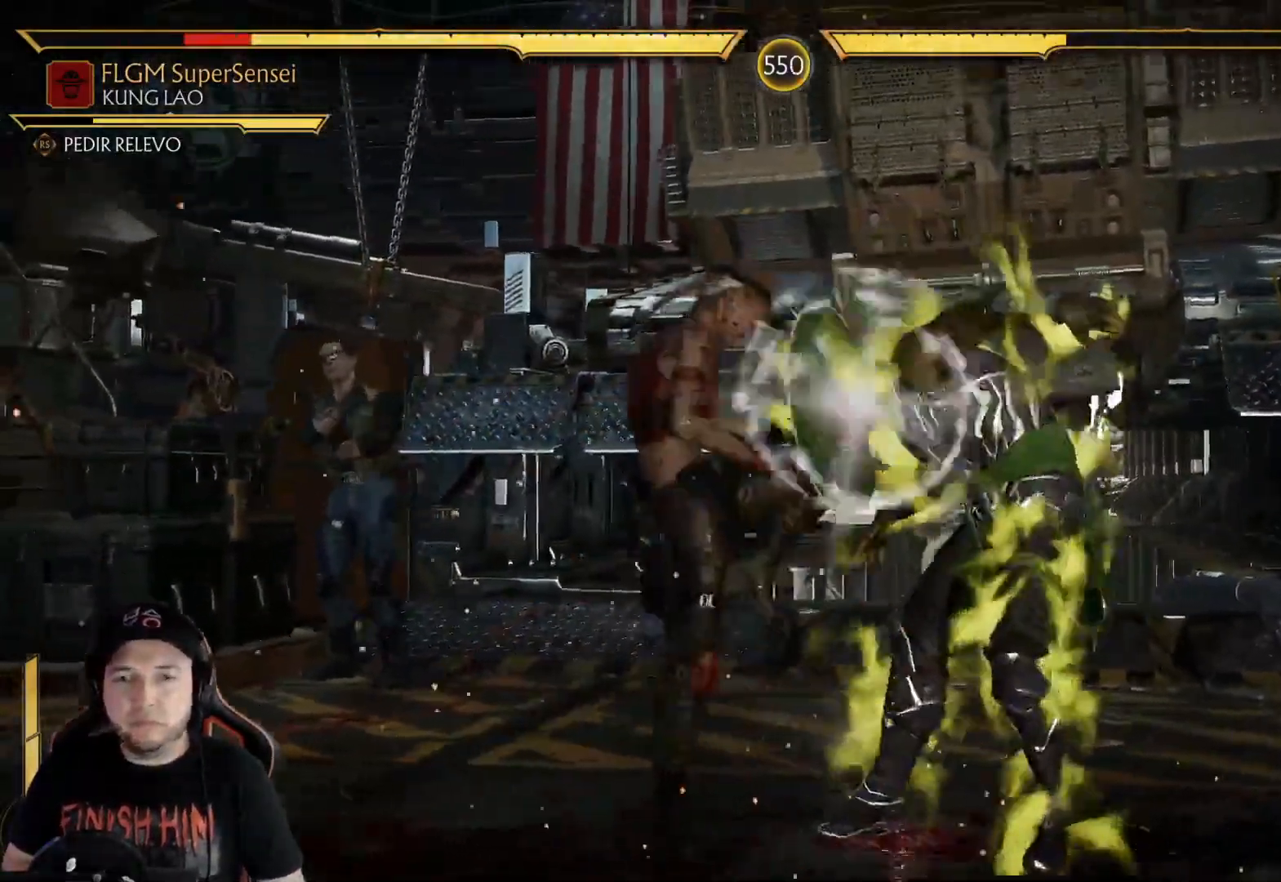
{"buttons": ["DPAD_DOWN"], "left_stick": "center", "right_stick": "center", "events": [[50, "DPAD_DOWN", "up"], [84, "R2", "up"], [117, "DPAD_DOWN", "down"], [184, "R2", "down"], [217, "DPAD_DOWN", "up"], [284, "DPAD_DOWN", "down"], [301, "R2", "up"], [368, "DPAD_DOWN", "up"], [435, "DPAD_DOWN", "down"]]}
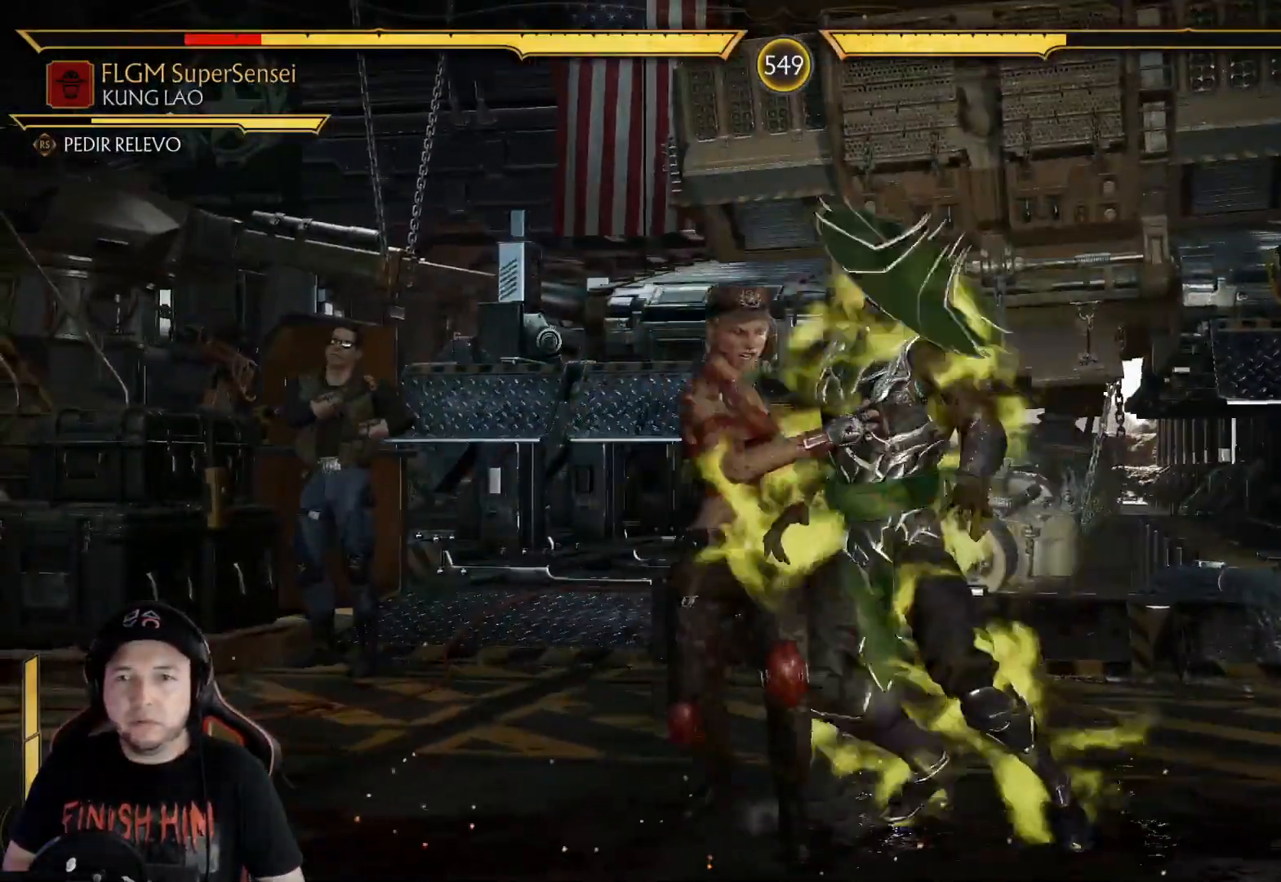
{"buttons": [], "left_stick": "center", "right_stick": "center", "events": [[33, "DPAD_DOWN", "up"], [50, "A", "down"], [83, "A", "up"], [83, "DPAD_DOWN", "down"], [183, "A", "down"], [183, "DPAD_DOWN", "up"], [234, "A", "up"], [234, "DPAD_DOWN", "down"], [317, "A", "down"], [317, "DPAD_DOWN", "up"], [367, "A", "up"], [384, "DPAD_DOWN", "down"], [434, "A", "down"], [468, "DPAD_DOWN", "up"], [501, "A", "up"]]}
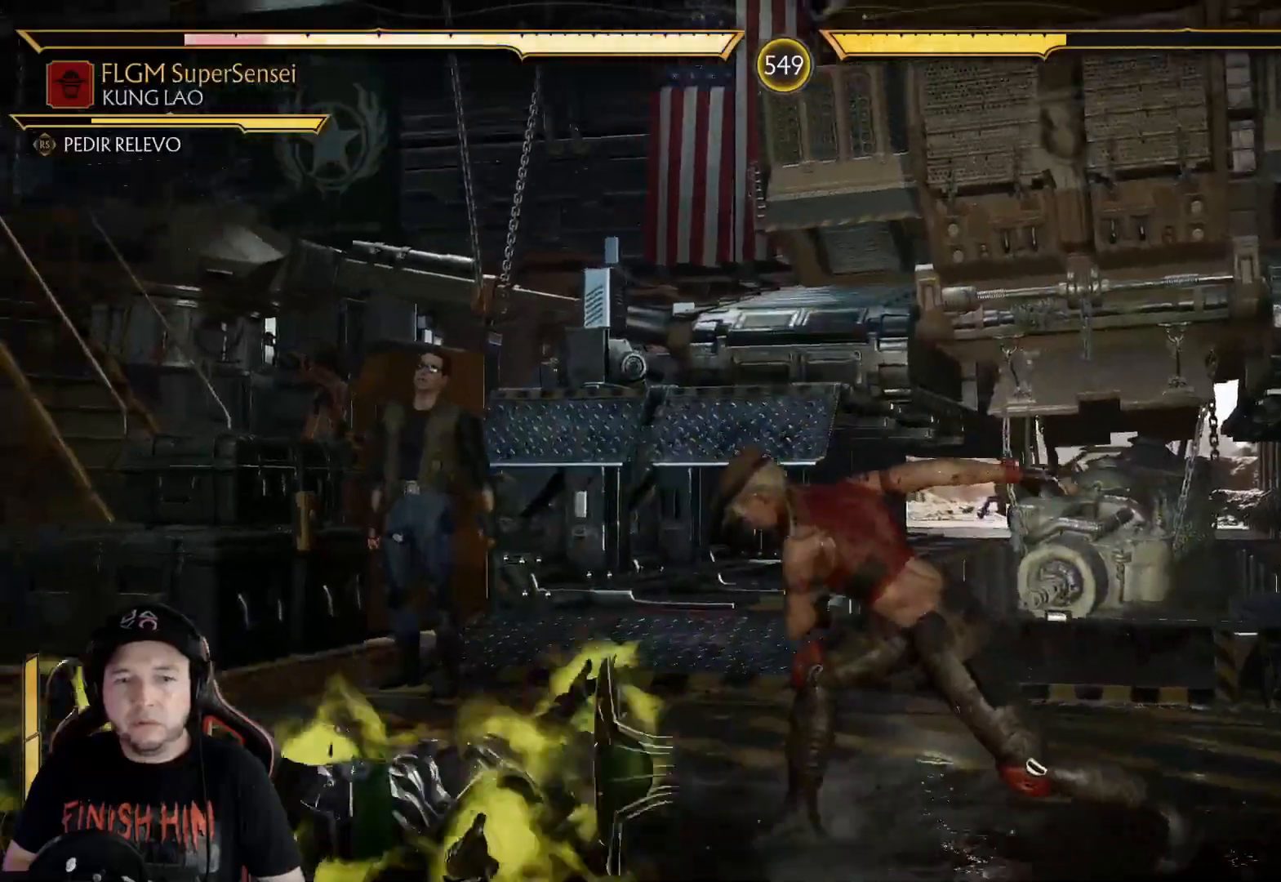
{"buttons": ["DPAD_UP", "DPAD_LEFT"], "left_stick": "center", "right_stick": "center", "events": [[33, "DPAD_DOWN", "down"], [167, "R2", "down"], [217, "DPAD_DOWN", "up"], [334, "DPAD_LEFT", "down"], [368, "R2", "up"], [418, "DPAD_UP", "down"]]}
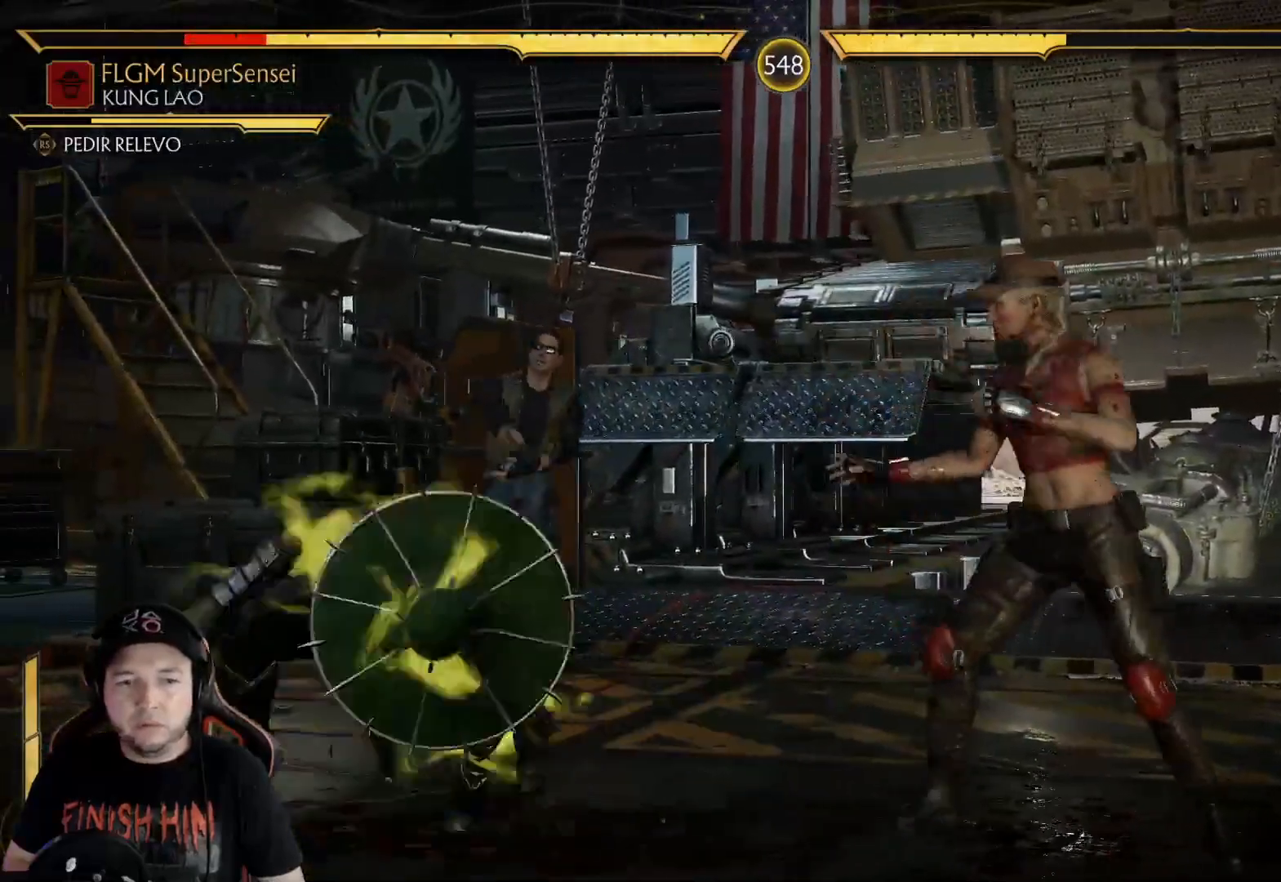
{"buttons": [], "left_stick": "center", "right_stick": "center", "events": [[167, "DPAD_UP", "up"], [200, "DPAD_LEFT", "up"], [267, "DPAD_LEFT", "down"], [351, "DPAD_LEFT", "up"], [417, "DPAD_LEFT", "down"], [484, "DPAD_LEFT", "up"]]}
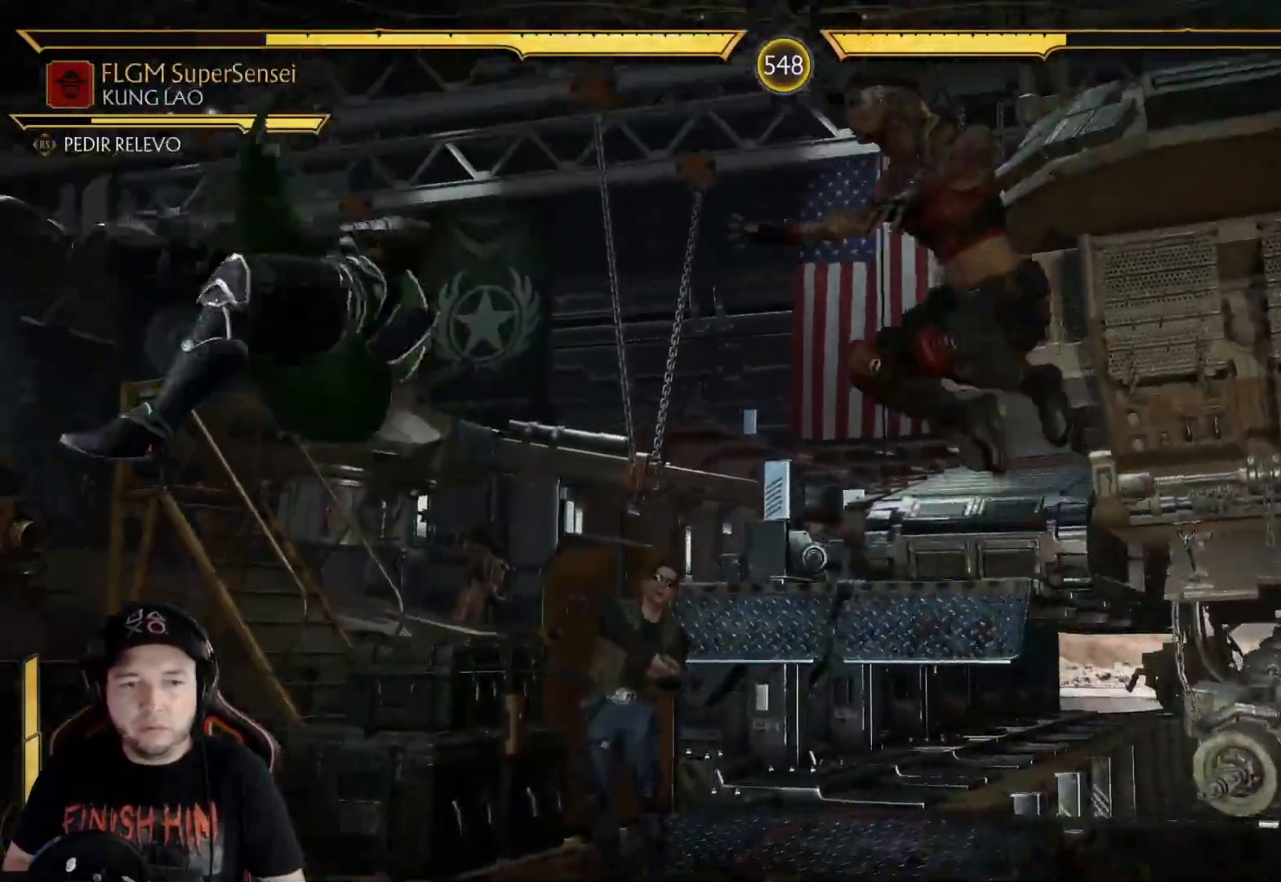
{"buttons": ["B", "DPAD_LEFT"], "left_stick": "center", "right_stick": "center", "events": [[67, "DPAD_LEFT", "down"], [167, "DPAD_LEFT", "up"], [184, "R2", "down"], [218, "DPAD_LEFT", "down"], [385, "R2", "up"], [485, "B", "down"]]}
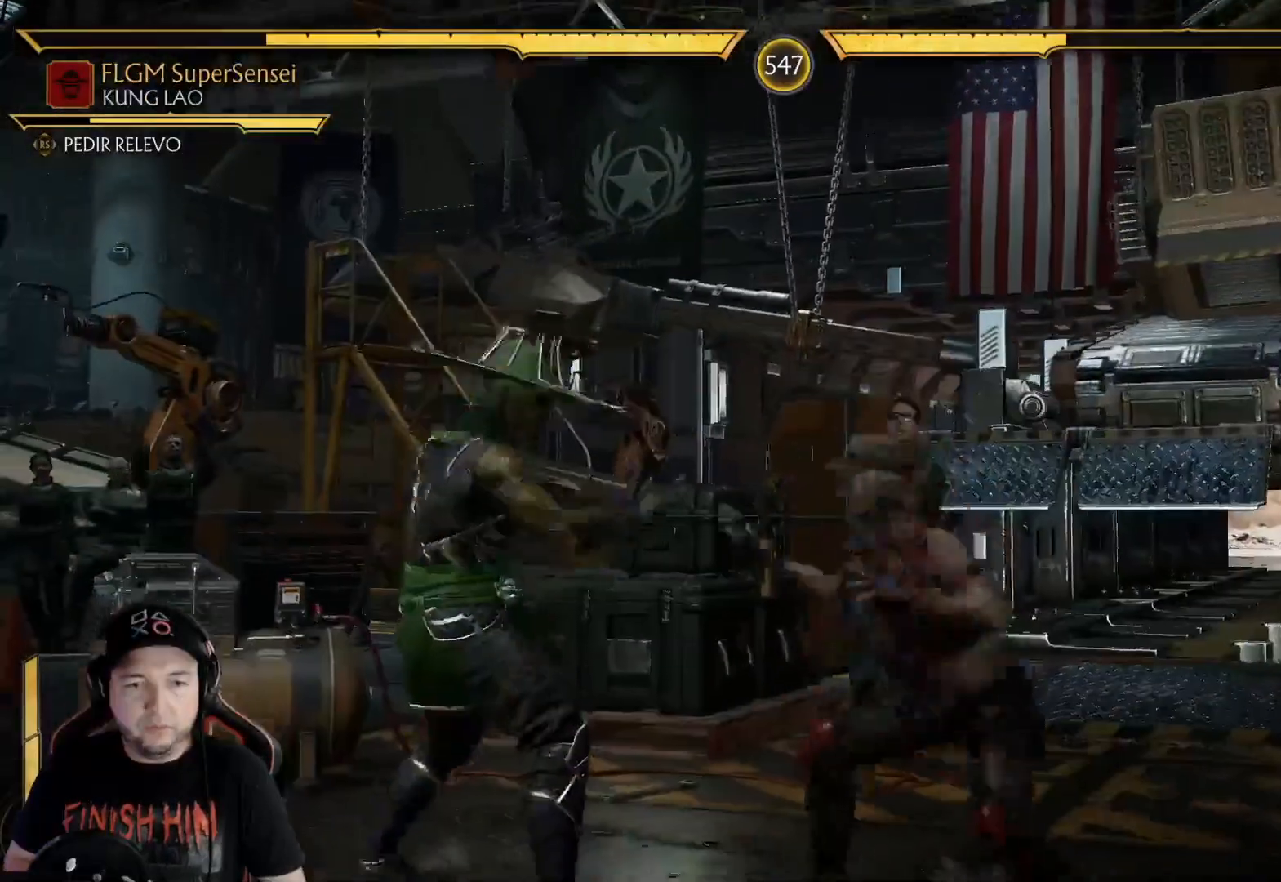
{"buttons": ["R2"], "left_stick": "center", "right_stick": "center", "events": [[50, "B", "up"], [133, "B", "down"], [184, "B", "up"], [234, "B", "down"], [317, "B", "up"], [384, "DPAD_LEFT", "up"], [401, "R2", "down"]]}
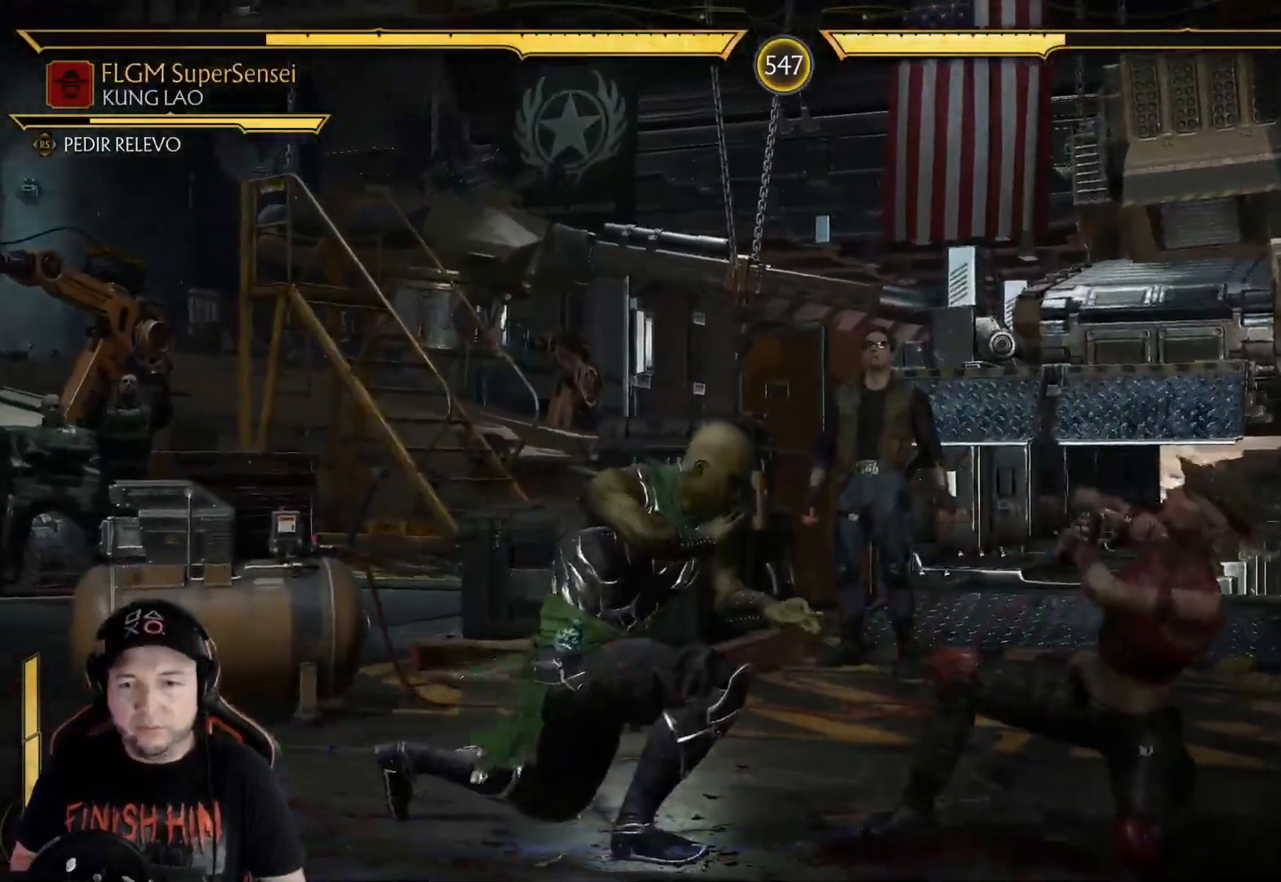
{"buttons": [], "left_stick": "center", "right_stick": "center", "events": [[34, "R2", "up"], [117, "R2", "down"], [468, "R2", "up"]]}
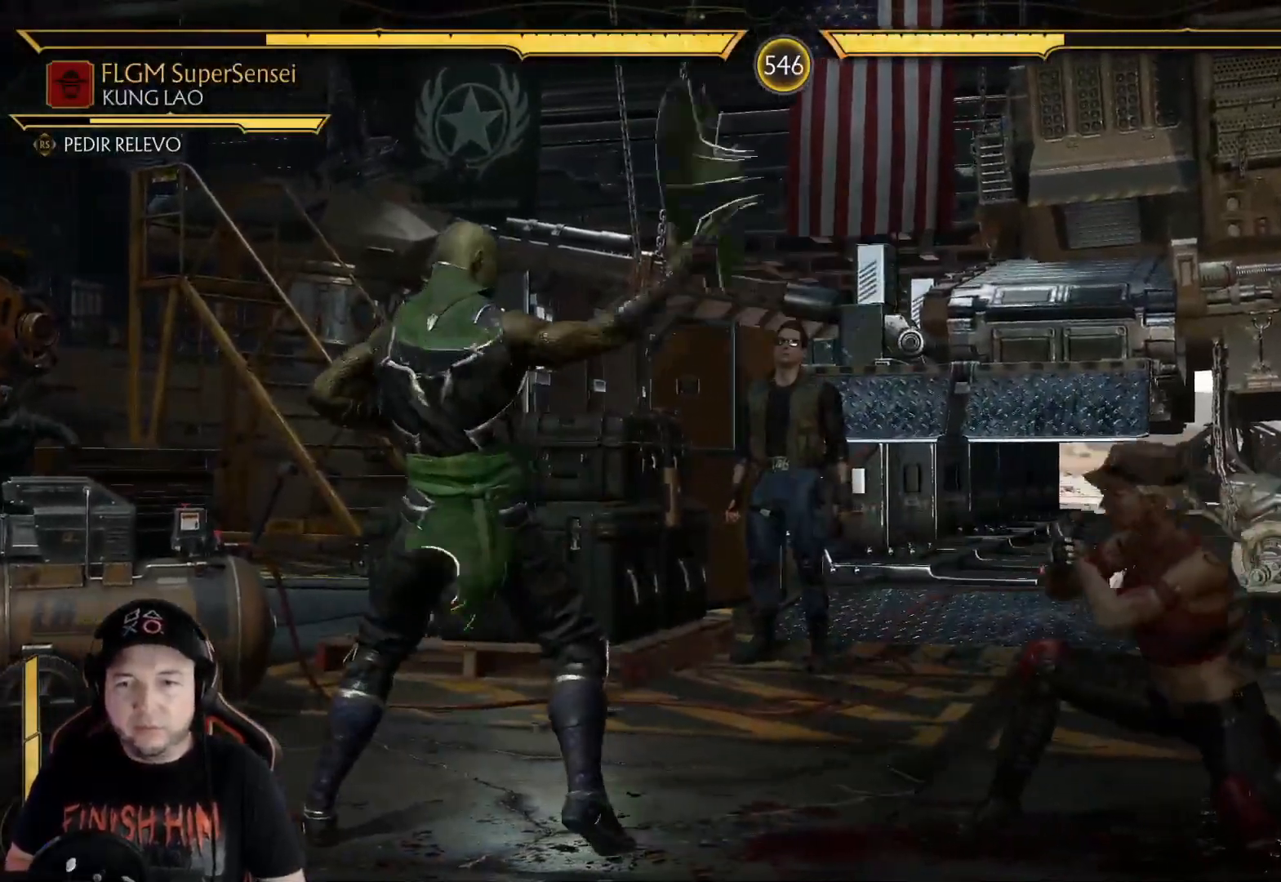
{"buttons": ["R2", "DPAD_DOWN"], "left_stick": "center", "right_stick": "center", "events": [[67, "R2", "down"], [133, "DPAD_DOWN", "down"]]}
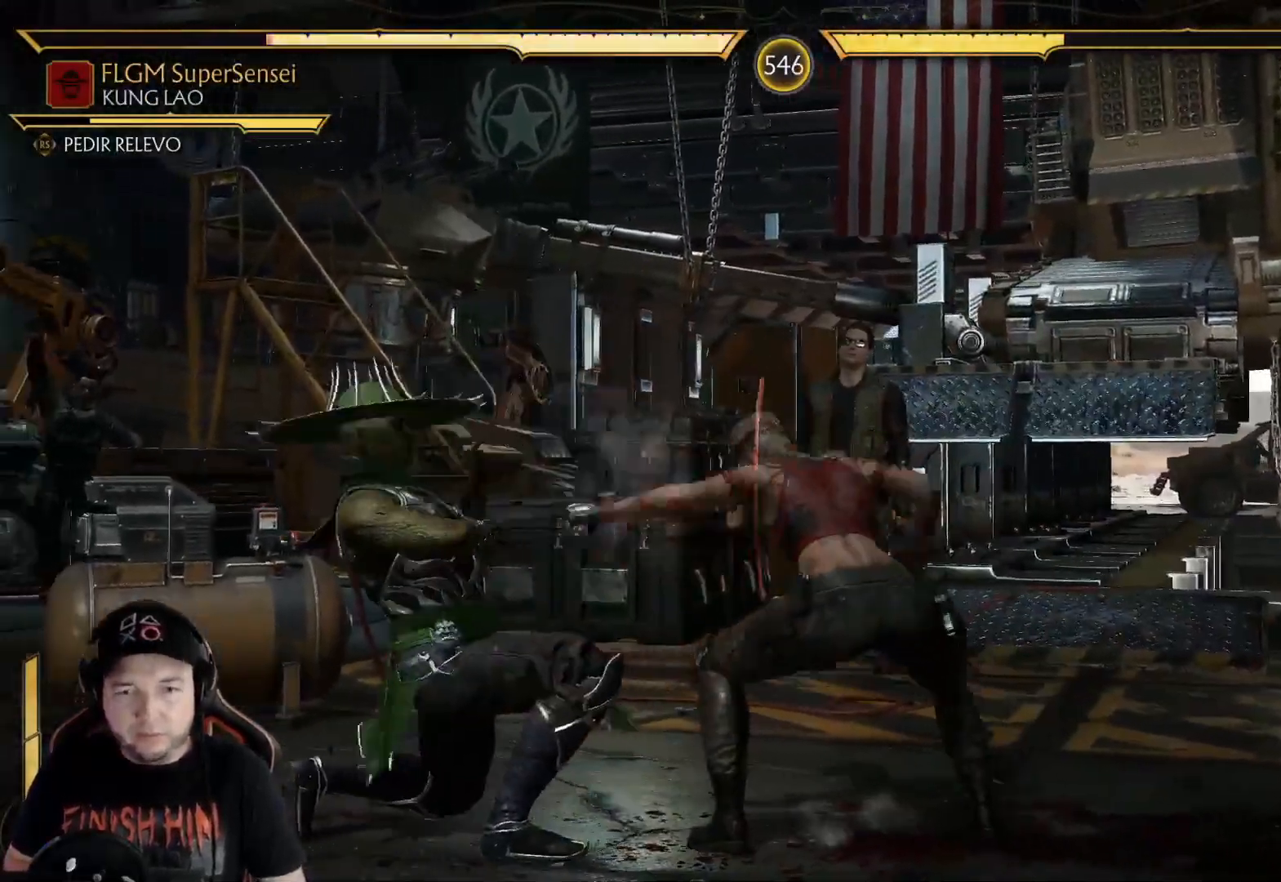
{"buttons": [], "left_stick": "center", "right_stick": "center", "events": [[351, "R2", "up"], [368, "DPAD_DOWN", "up"], [401, "Y", "down"], [502, "Y", "up"]]}
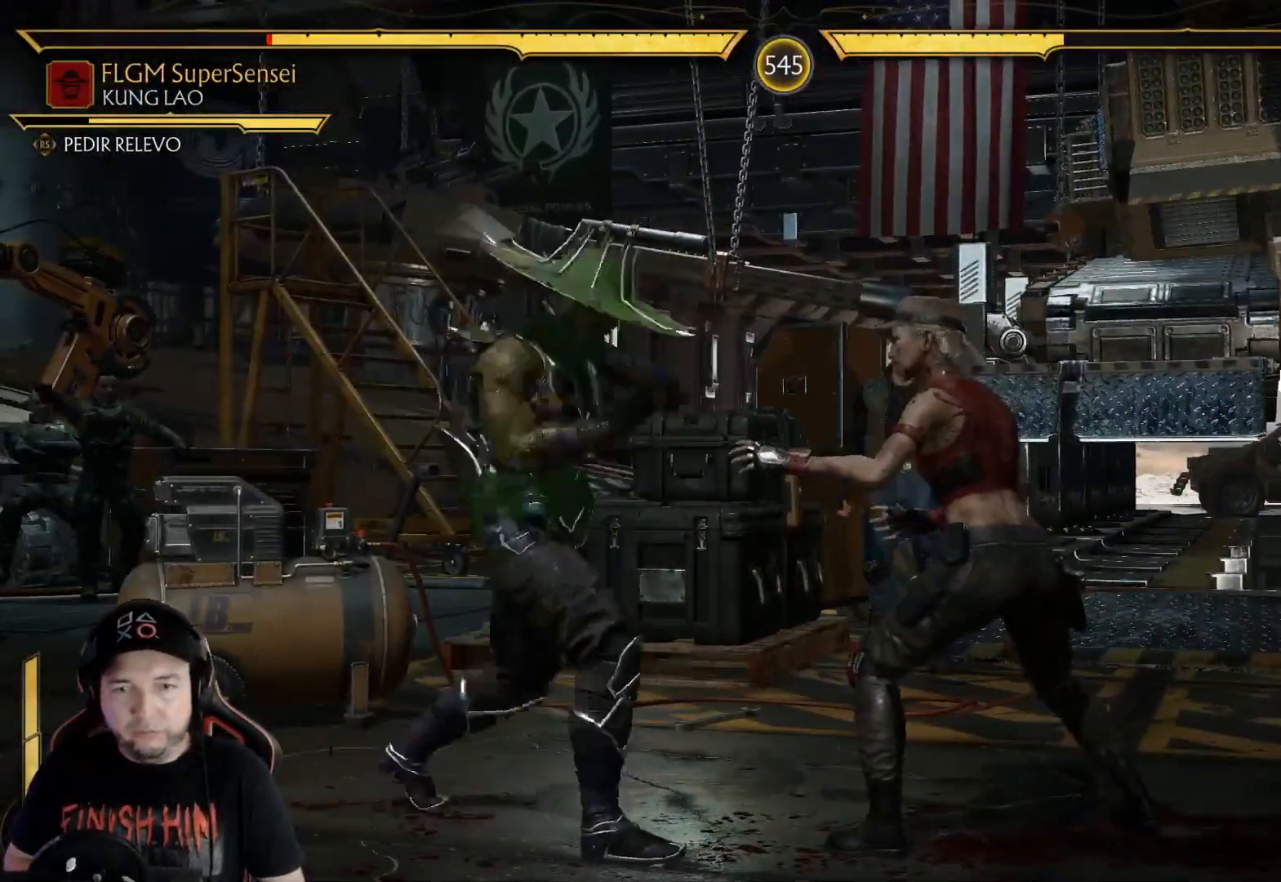
{"buttons": ["X"], "left_stick": "center", "right_stick": "center", "events": [[83, "X", "down"], [183, "X", "up"], [250, "Y", "down"], [334, "Y", "up"], [417, "X", "down"]]}
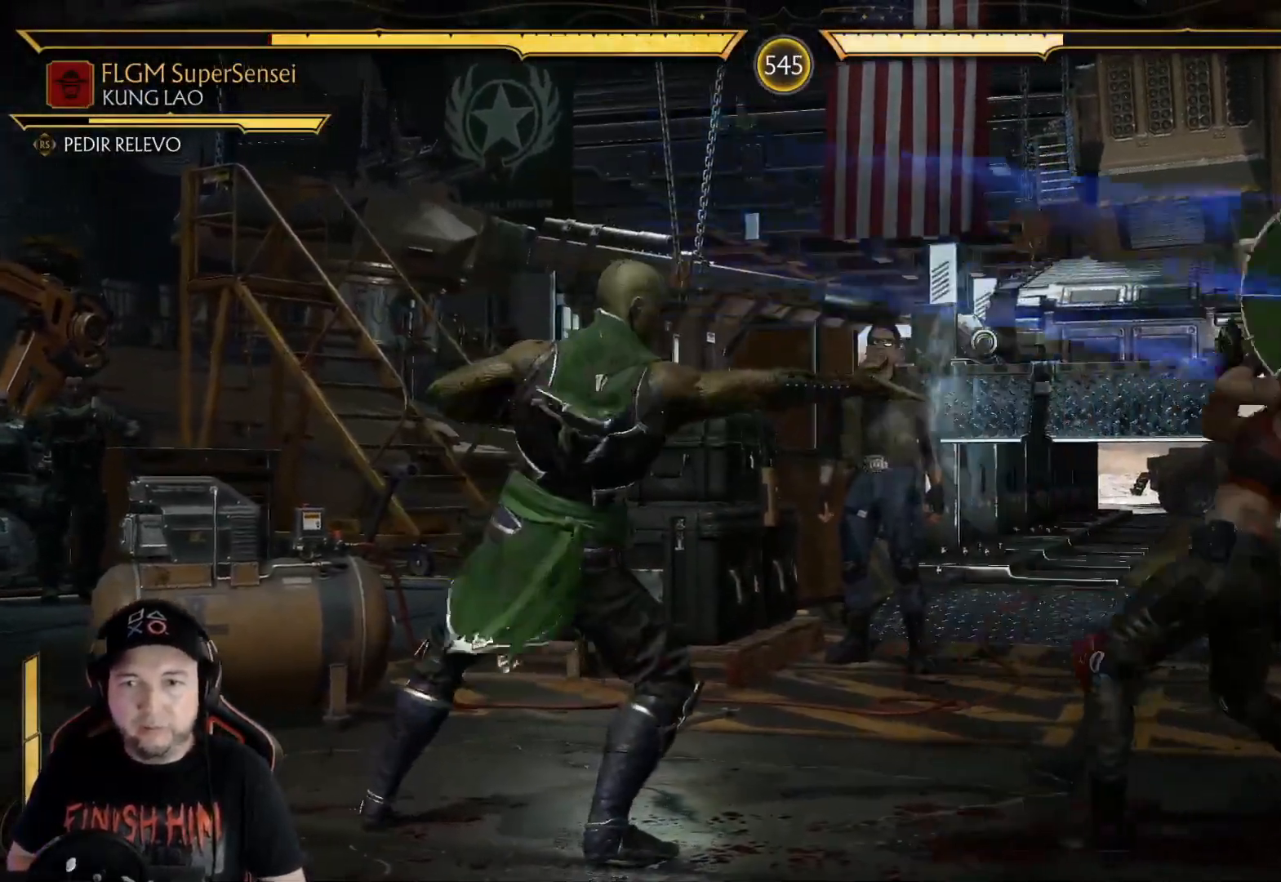
{"buttons": [], "left_stick": "center", "right_stick": "center", "events": [[17, "X", "up"], [100, "Y", "down"], [167, "Y", "up"], [251, "Y", "down"], [301, "Y", "up"], [368, "Y", "down"], [435, "Y", "up"]]}
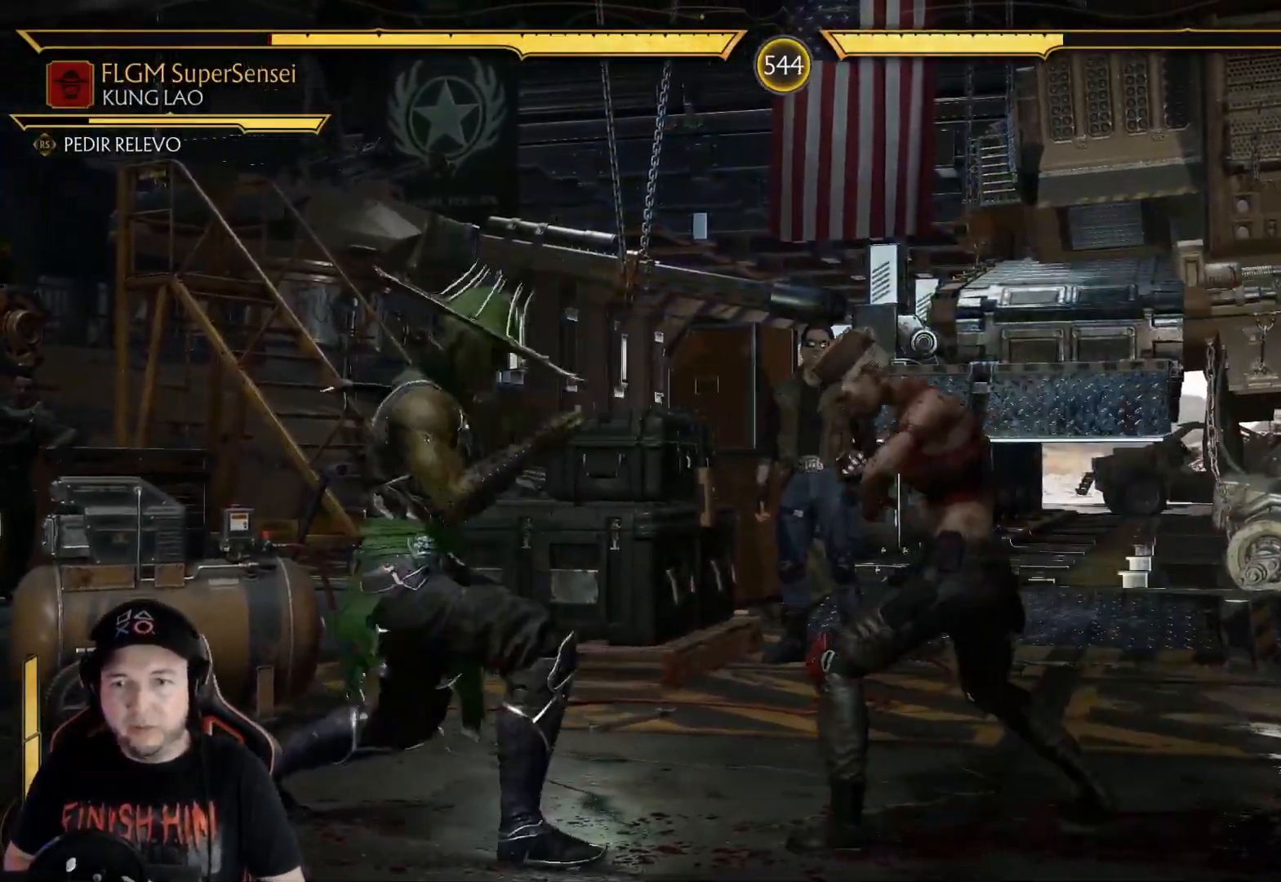
{"buttons": [], "left_stick": "center", "right_stick": "center", "events": [[17, "Y", "down"], [67, "Y", "up"], [151, "Y", "down"], [218, "Y", "up"], [285, "Y", "down"], [335, "Y", "up"], [418, "Y", "down"], [485, "Y", "up"]]}
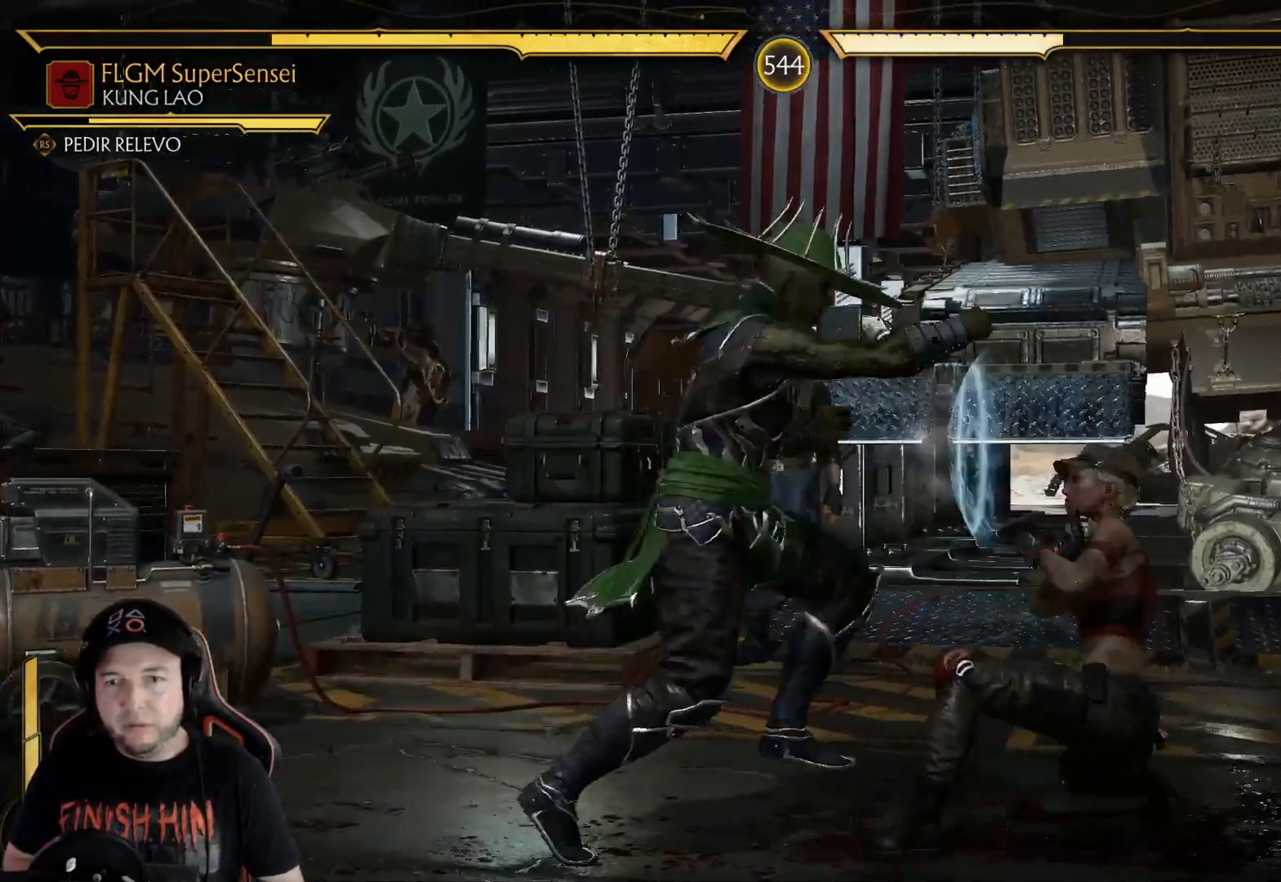
{"buttons": ["R2"], "left_stick": "center", "right_stick": "center", "events": [[384, "R2", "down"]]}
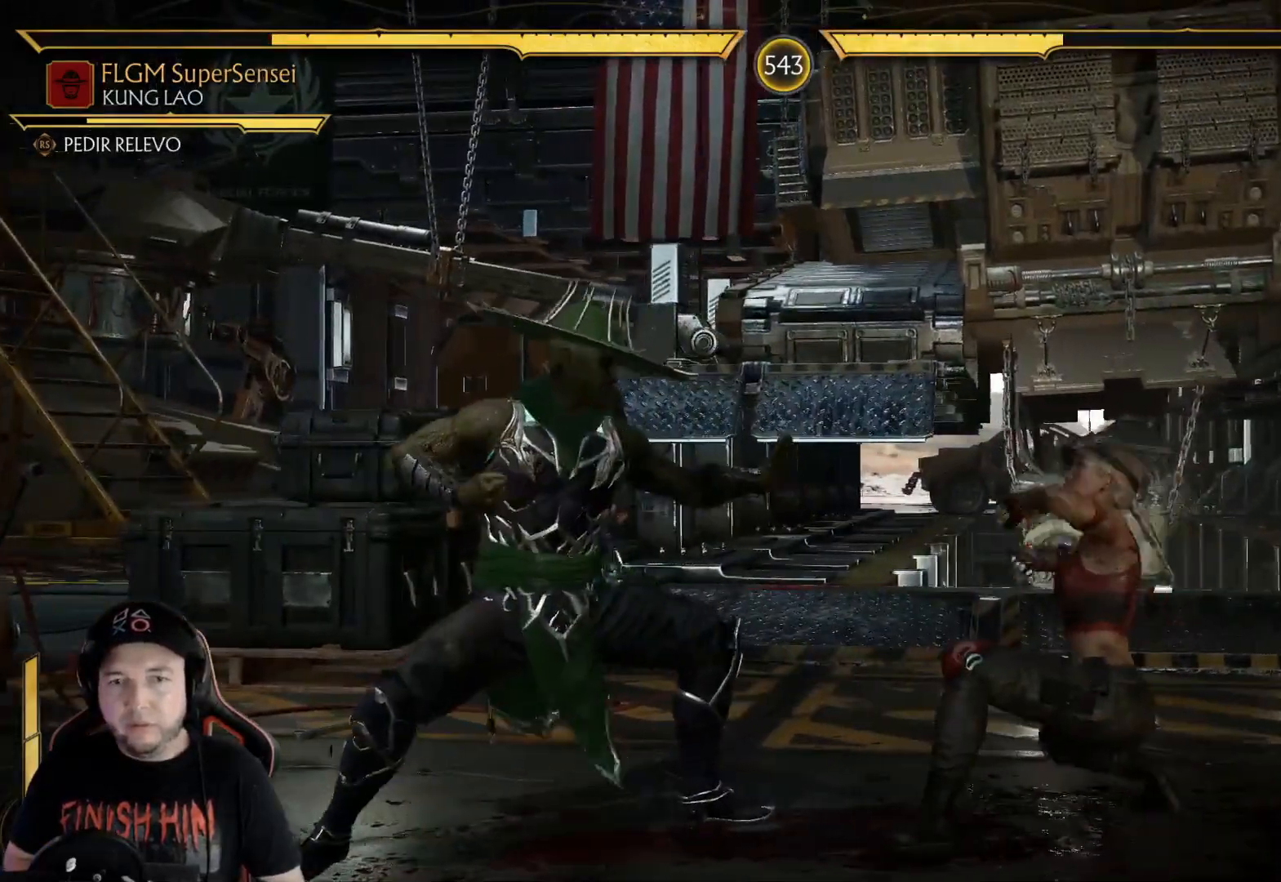
{"buttons": ["DPAD_DOWN"], "left_stick": "center", "right_stick": "center", "events": [[17, "R2", "up"], [67, "DPAD_LEFT", "down"], [84, "DPAD_UP", "down"], [385, "DPAD_UP", "up"], [402, "DPAD_LEFT", "up"], [468, "DPAD_DOWN", "down"]]}
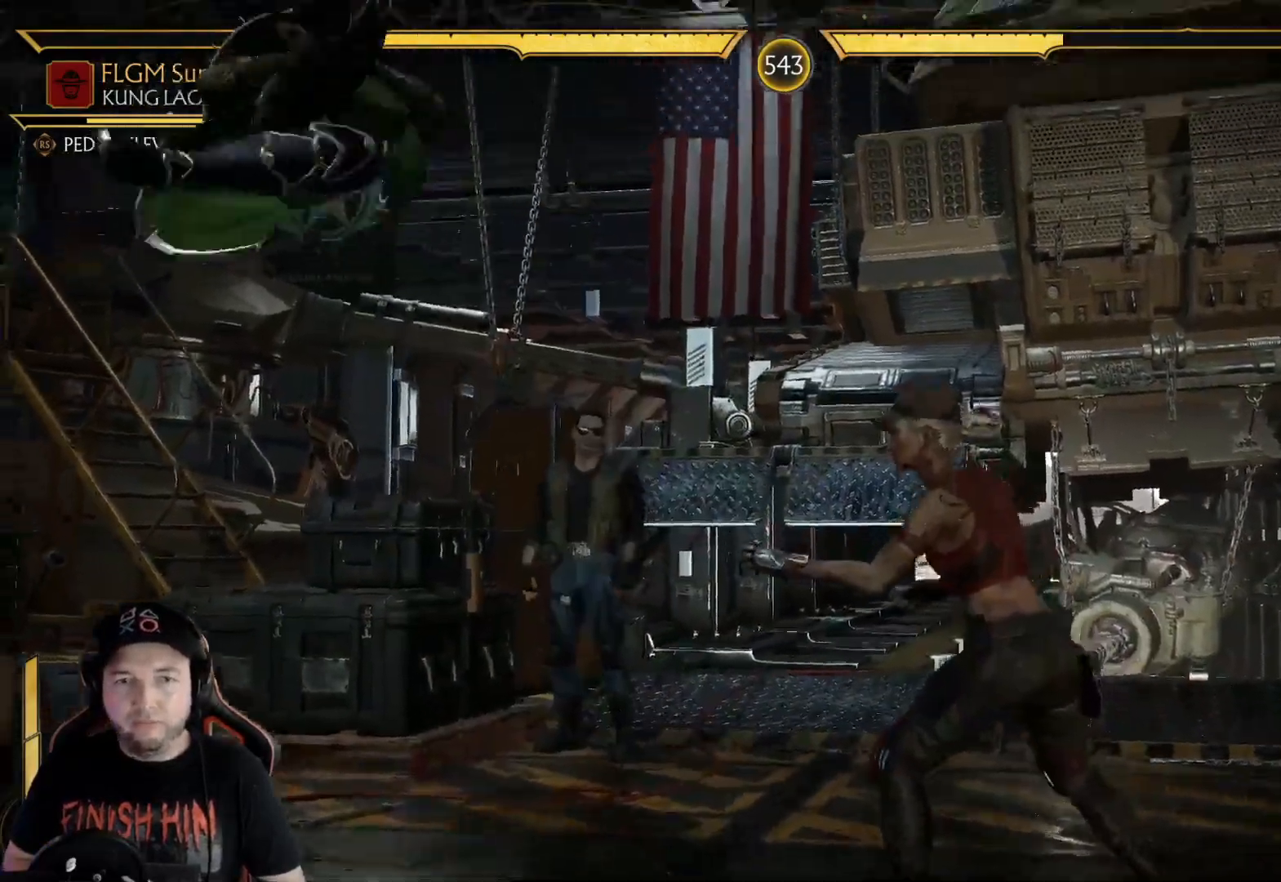
{"buttons": ["DPAD_DOWN"], "left_stick": "center", "right_stick": "center", "events": [[33, "B", "down"], [33, "R1", "down"], [100, "B", "up"], [134, "R1", "up"], [184, "B", "down"], [200, "R1", "down"], [234, "B", "up"], [267, "R1", "up"], [301, "B", "down"], [351, "B", "up"], [401, "B", "down"], [468, "B", "up"]]}
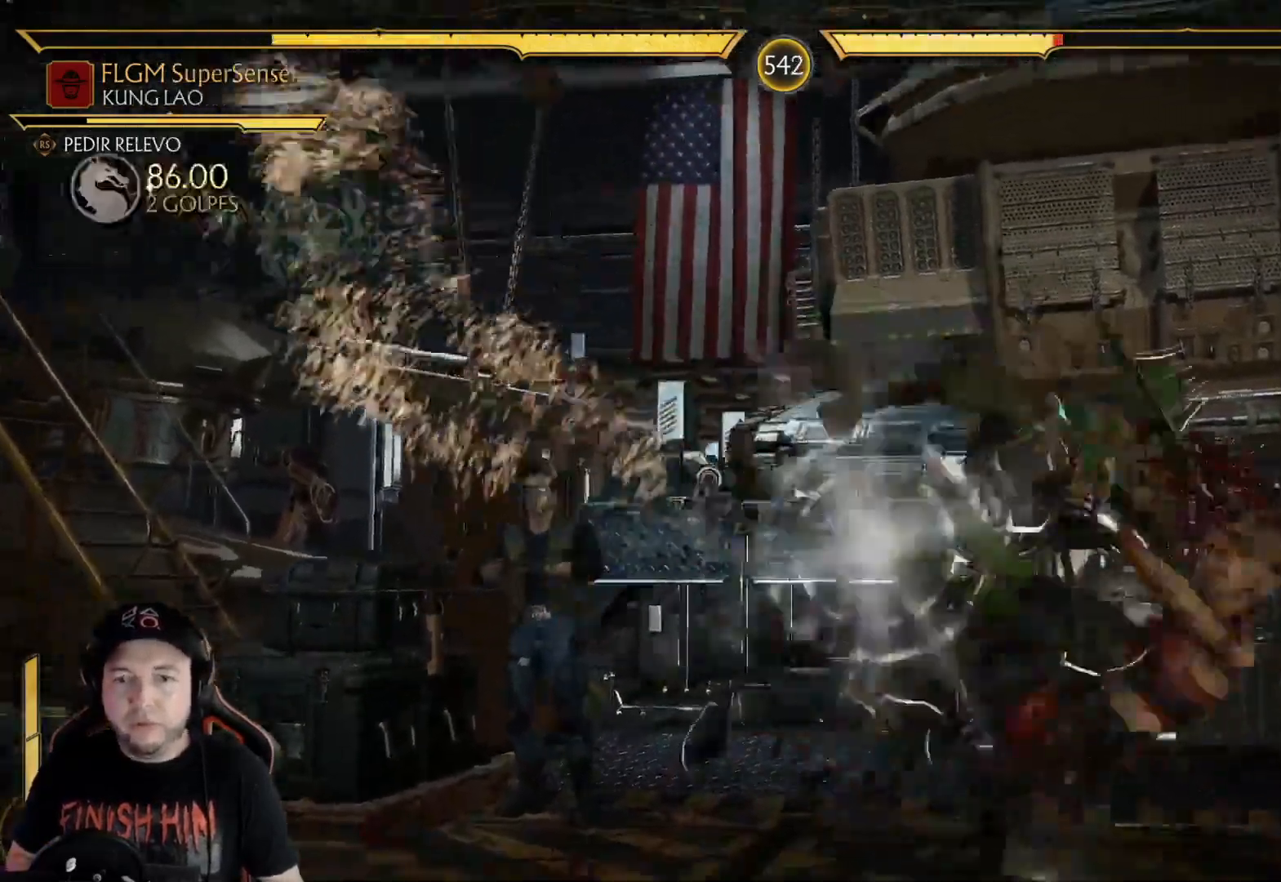
{"buttons": ["A", "DPAD_LEFT"], "left_stick": "center", "right_stick": "center", "events": [[16, "DPAD_DOWN", "up"], [301, "A", "down"], [317, "DPAD_LEFT", "down"], [401, "A", "up"], [468, "A", "down"]]}
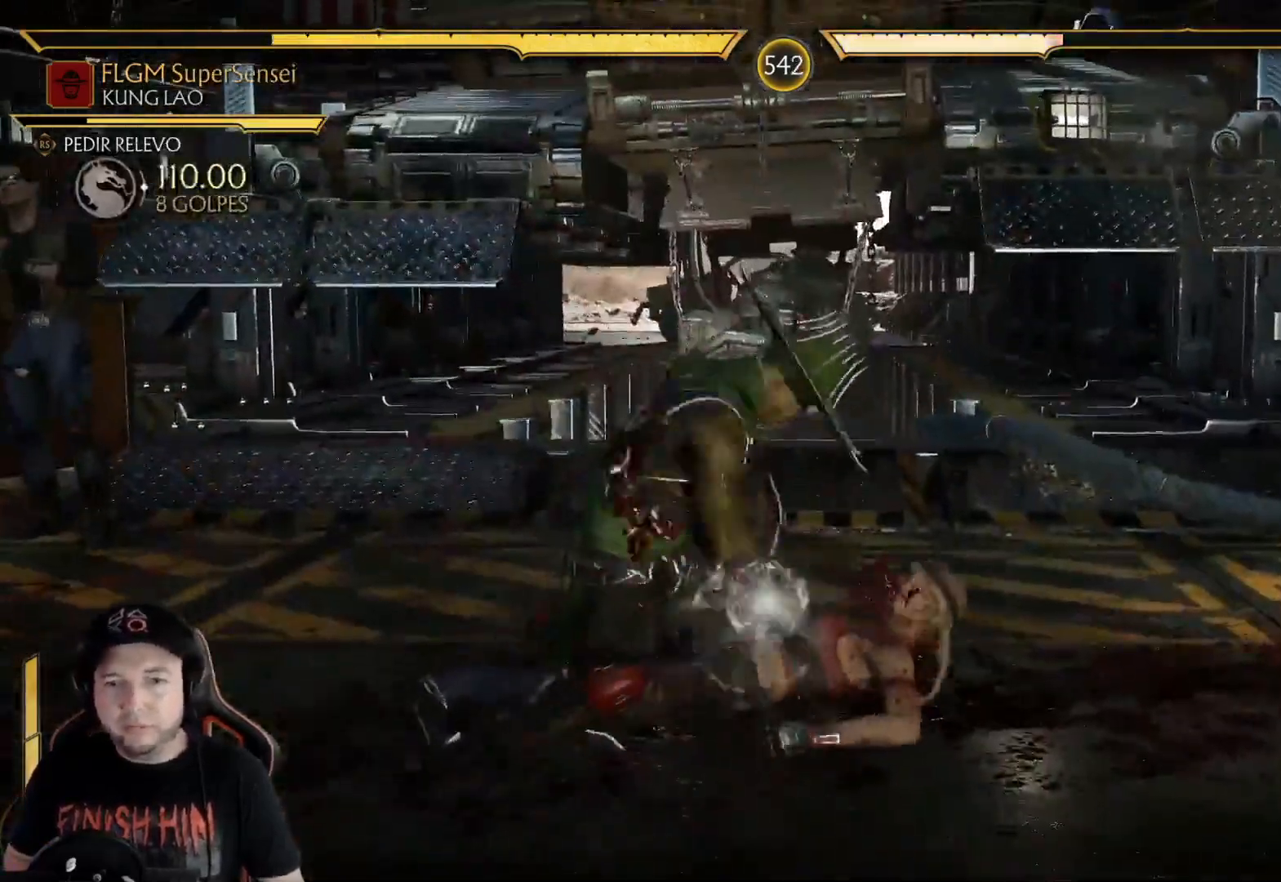
{"buttons": [], "left_stick": "center", "right_stick": "center", "events": [[34, "A", "up"], [34, "DPAD_LEFT", "up"], [100, "DPAD_LEFT", "down"], [117, "DPAD_LEFT", "up"], [167, "DPAD_LEFT", "down"], [234, "A", "down"], [234, "DPAD_LEFT", "up"], [284, "A", "up"], [284, "DPAD_LEFT", "down"], [351, "DPAD_LEFT", "up"], [368, "A", "down"], [418, "A", "up"], [418, "DPAD_LEFT", "down"], [502, "DPAD_LEFT", "up"]]}
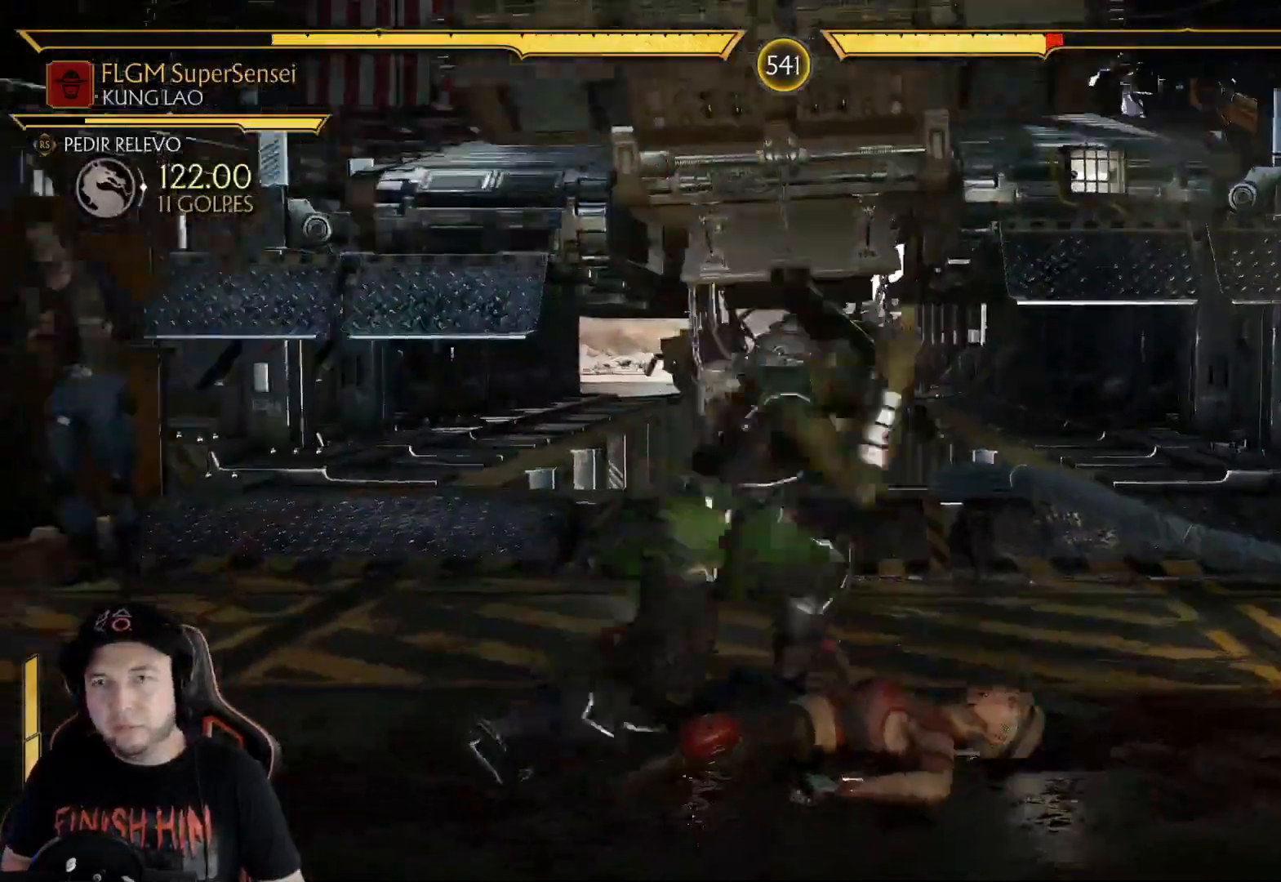
{"buttons": [], "left_stick": "center", "right_stick": "center", "events": [[33, "DPAD_LEFT", "down"], [66, "DPAD_LEFT", "up"], [150, "DPAD_LEFT", "down"], [200, "DPAD_LEFT", "up"], [267, "DPAD_LEFT", "down"], [284, "A", "down"], [317, "A", "up"], [334, "DPAD_LEFT", "up"]]}
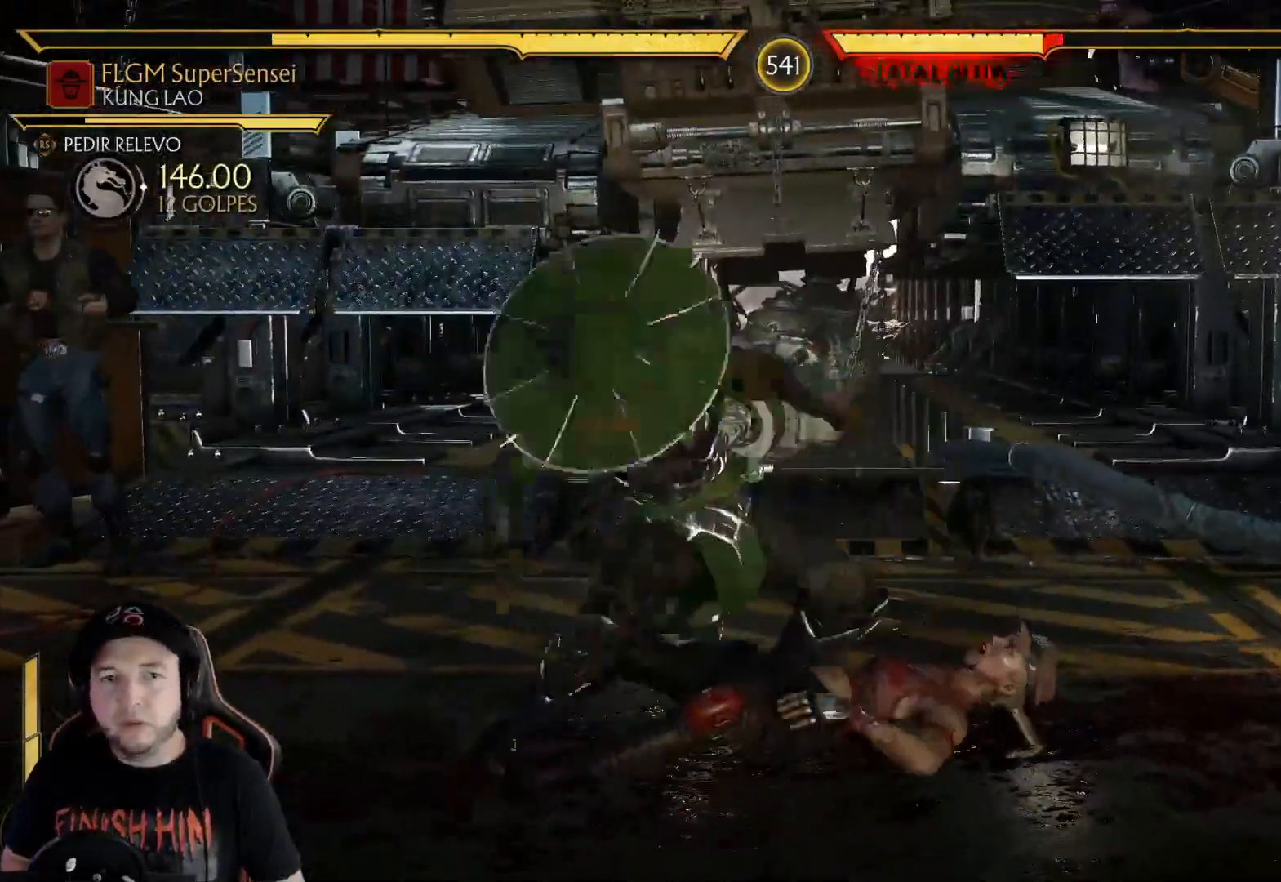
{"buttons": [], "left_stick": "center", "right_stick": "center", "events": [[50, "A", "down"], [67, "DPAD_LEFT", "down"], [184, "DPAD_LEFT", "up"], [201, "A", "up"], [284, "R2", "down"], [418, "R2", "up"]]}
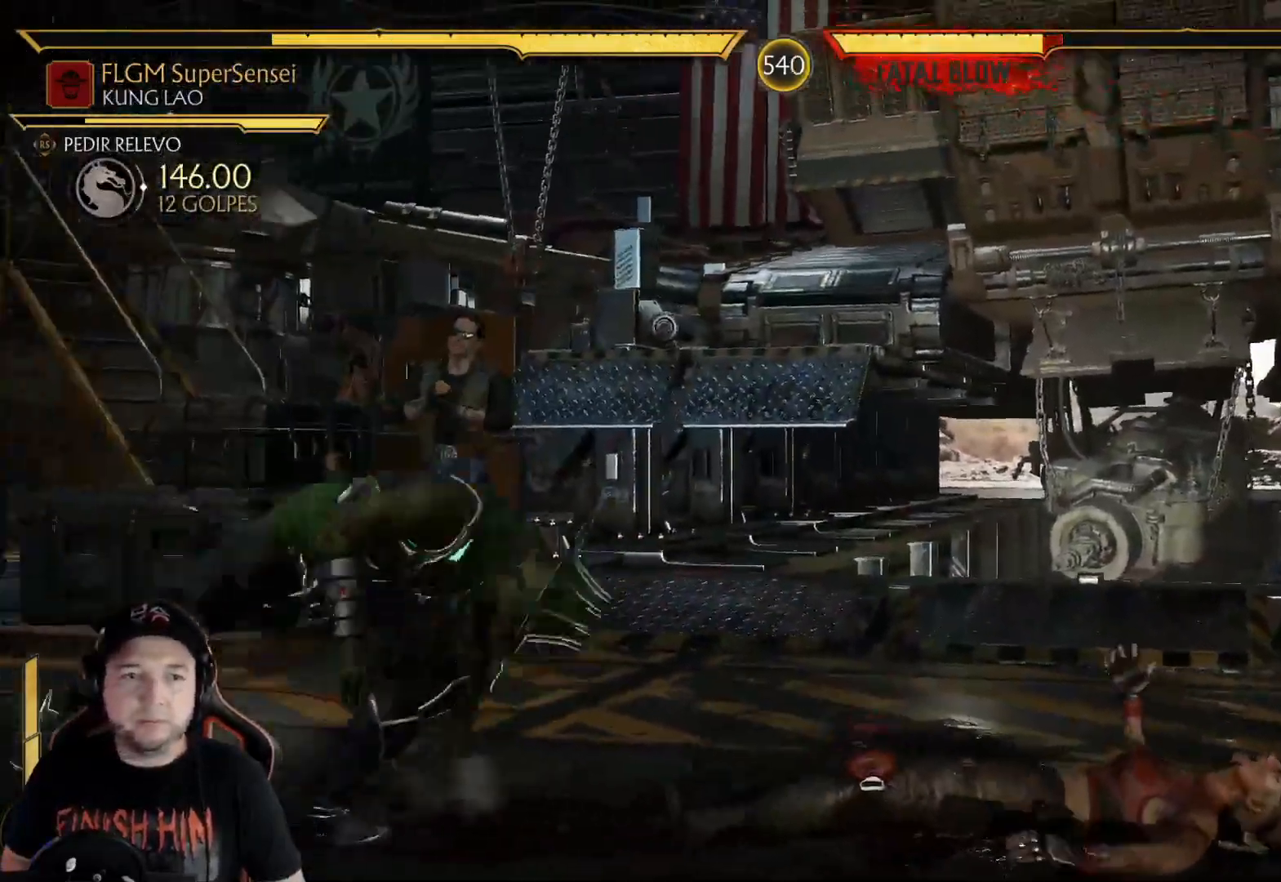
{"buttons": [], "left_stick": "center", "right_stick": "center", "events": [[117, "DPAD_RIGHT", "down"], [201, "DPAD_UP", "down"], [418, "DPAD_RIGHT", "up"], [418, "DPAD_UP", "up"]]}
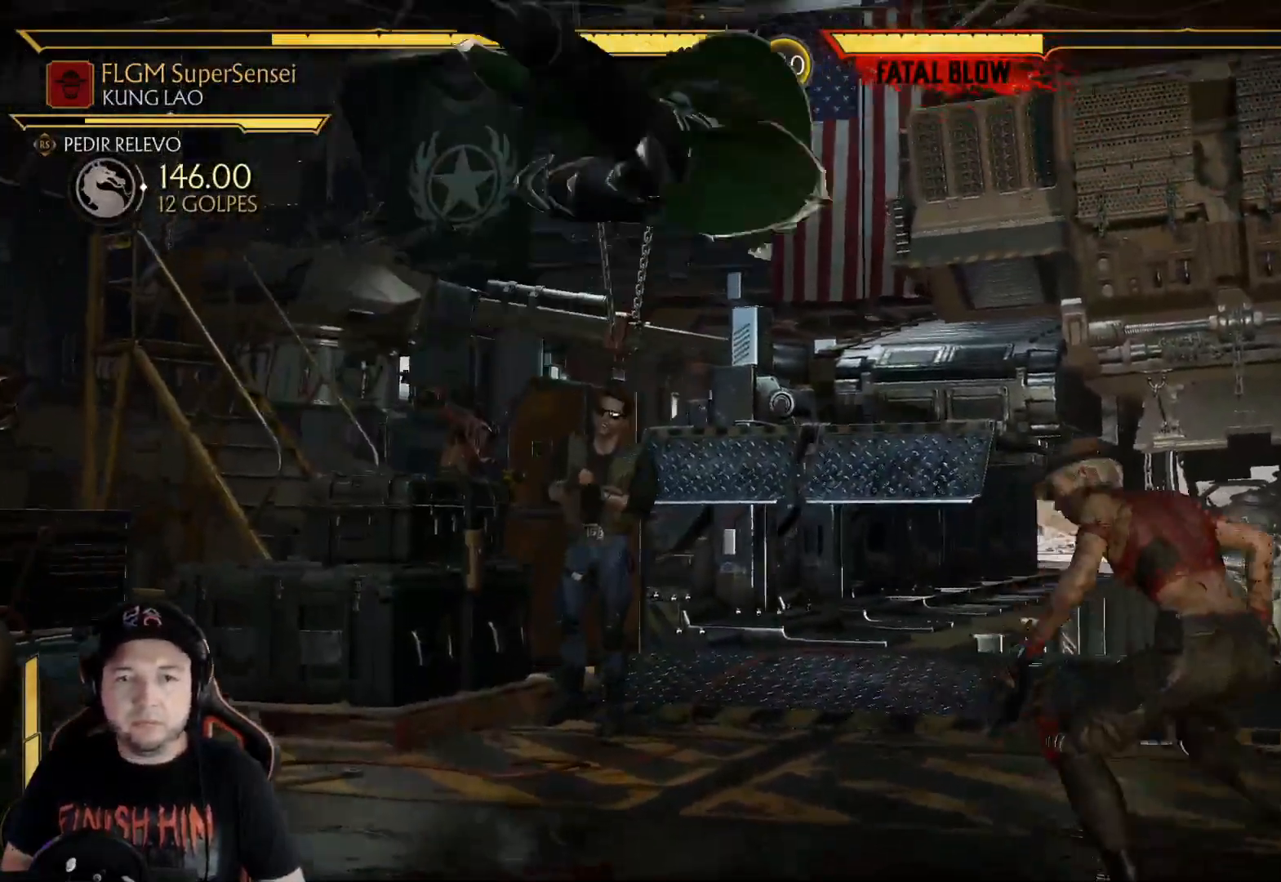
{"buttons": [], "left_stick": "center", "right_stick": "center", "events": [[251, "Y", "down"], [334, "Y", "up"], [384, "Y", "down"], [485, "Y", "up"]]}
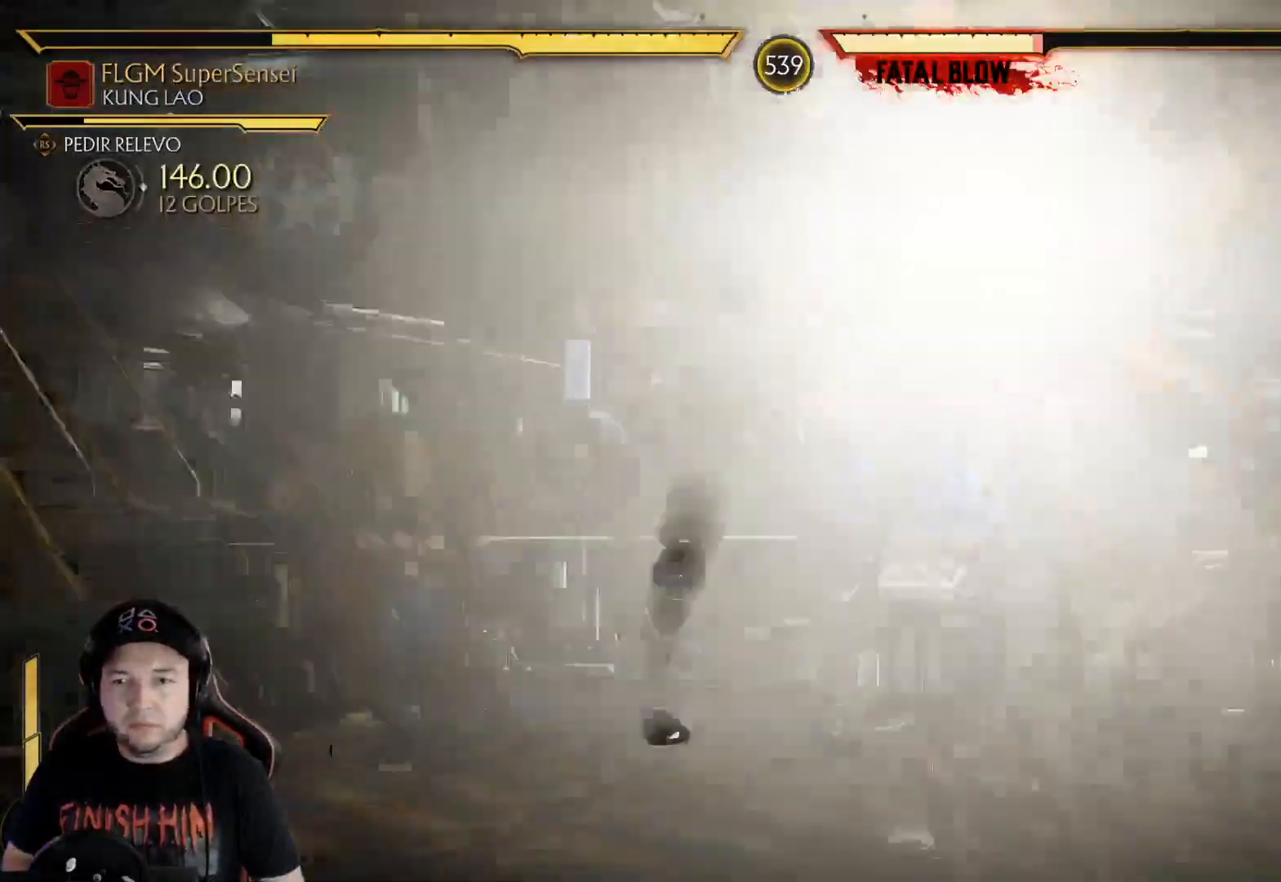
{"buttons": [], "left_stick": "center", "right_stick": "center", "events": [[84, "X", "down"], [184, "X", "up"], [234, "Y", "down"], [335, "Y", "up"]]}
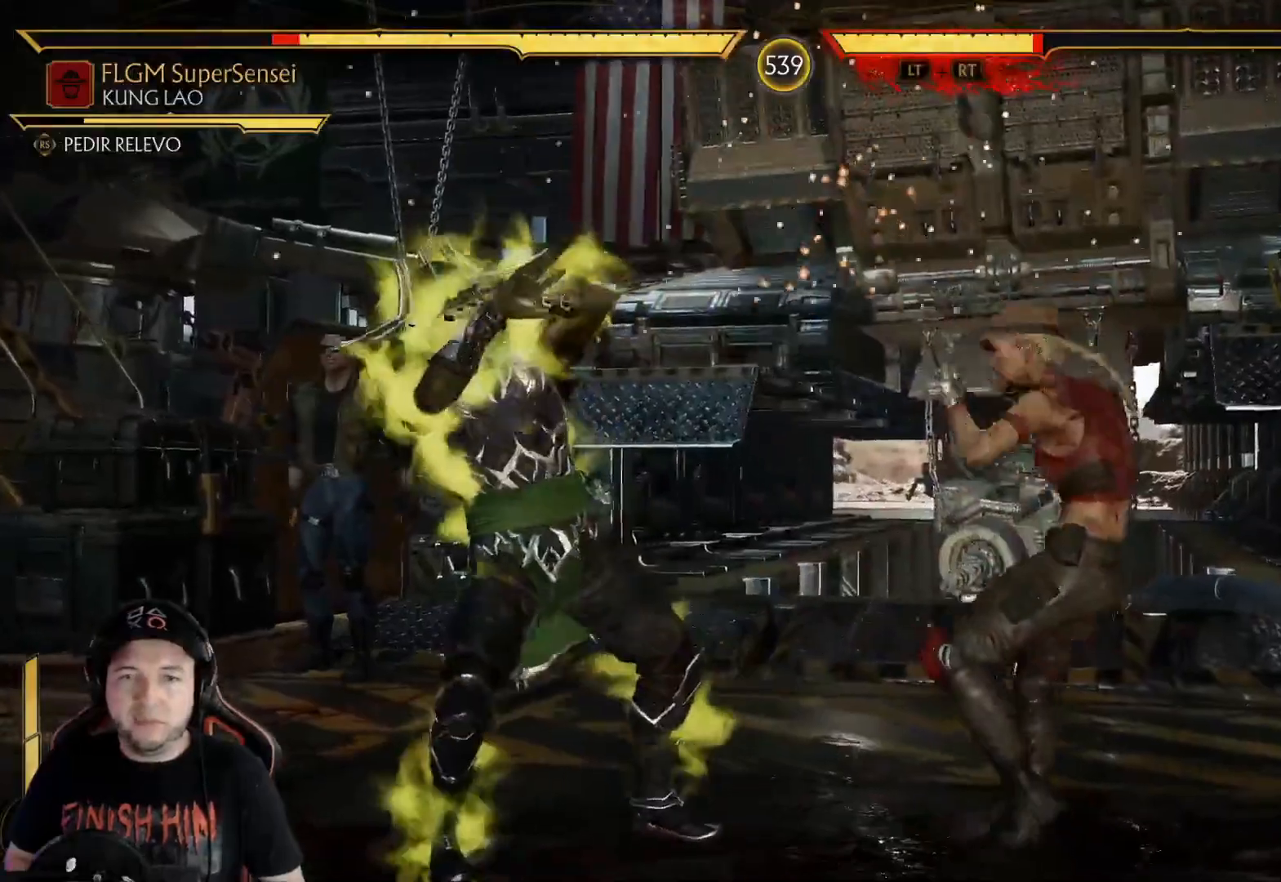
{"buttons": ["R2", "DPAD_DOWN"], "left_stick": "center", "right_stick": "center", "events": [[50, "R2", "down"], [334, "DPAD_DOWN", "down"]]}
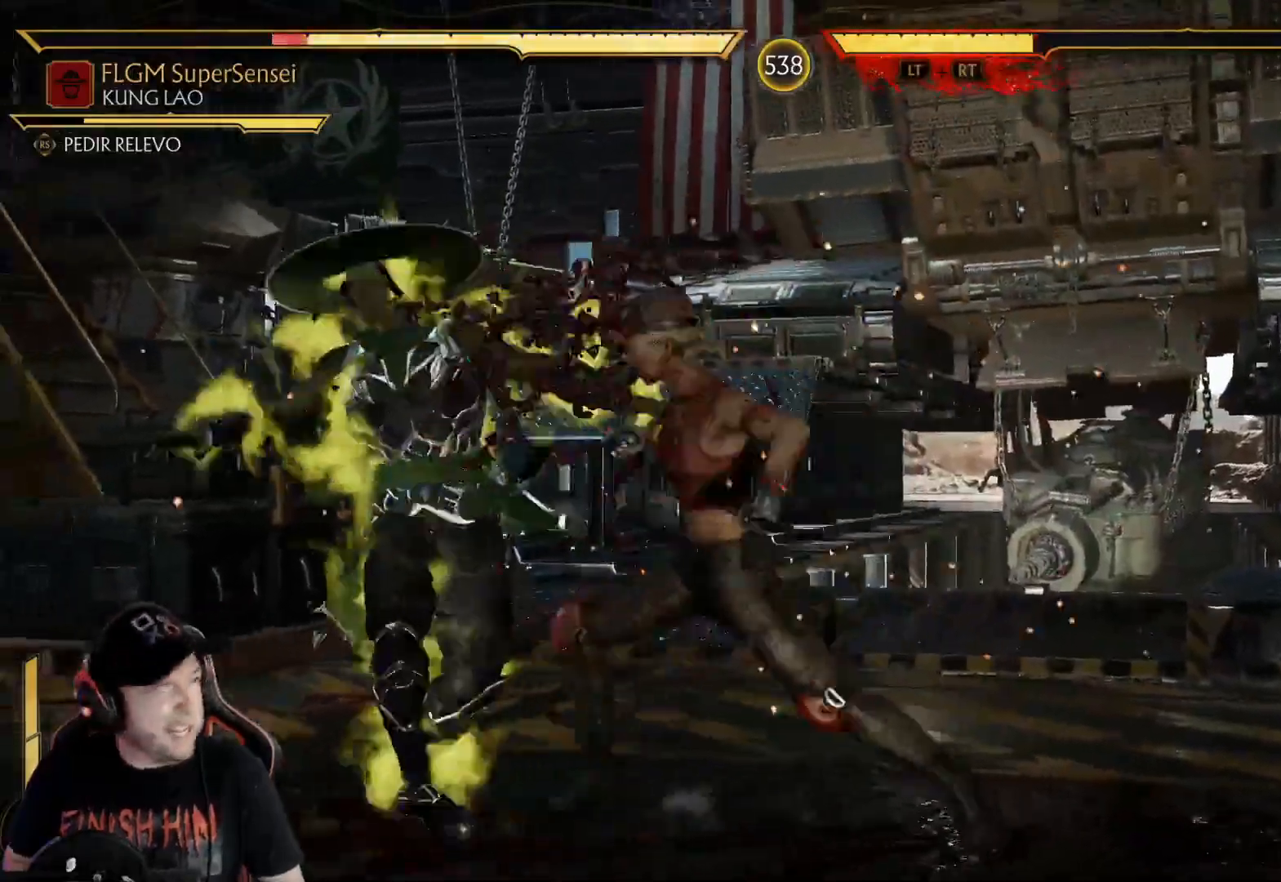
{"buttons": [], "left_stick": "center", "right_stick": "center", "events": [[468, "R2", "up"], [485, "DPAD_DOWN", "up"]]}
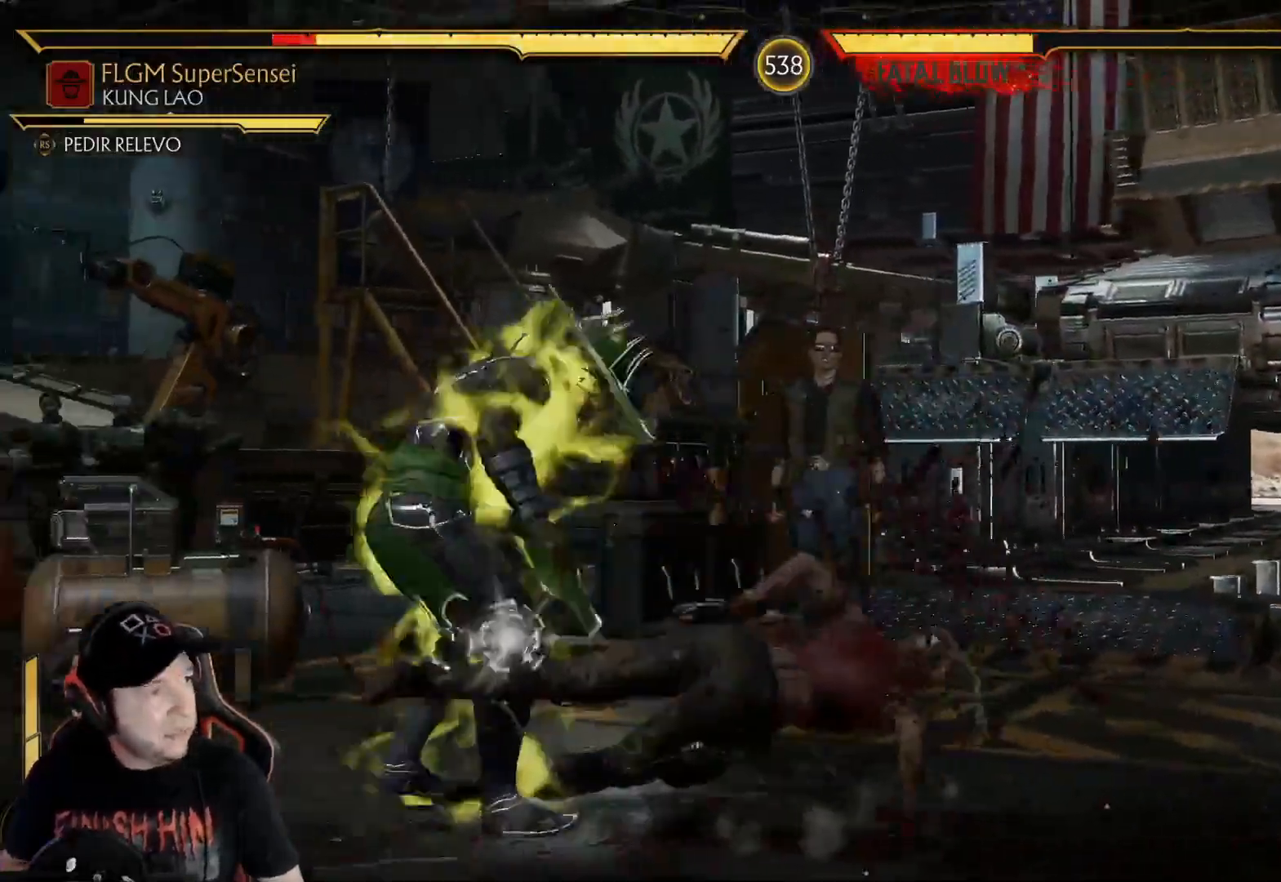
{"buttons": ["R2", "DPAD_DOWN"], "left_stick": "center", "right_stick": "center", "events": [[50, "DPAD_DOWN", "down"], [67, "R2", "down"], [284, "DPAD_DOWN", "up"], [284, "R2", "up"], [368, "R2", "down"], [384, "DPAD_DOWN", "down"]]}
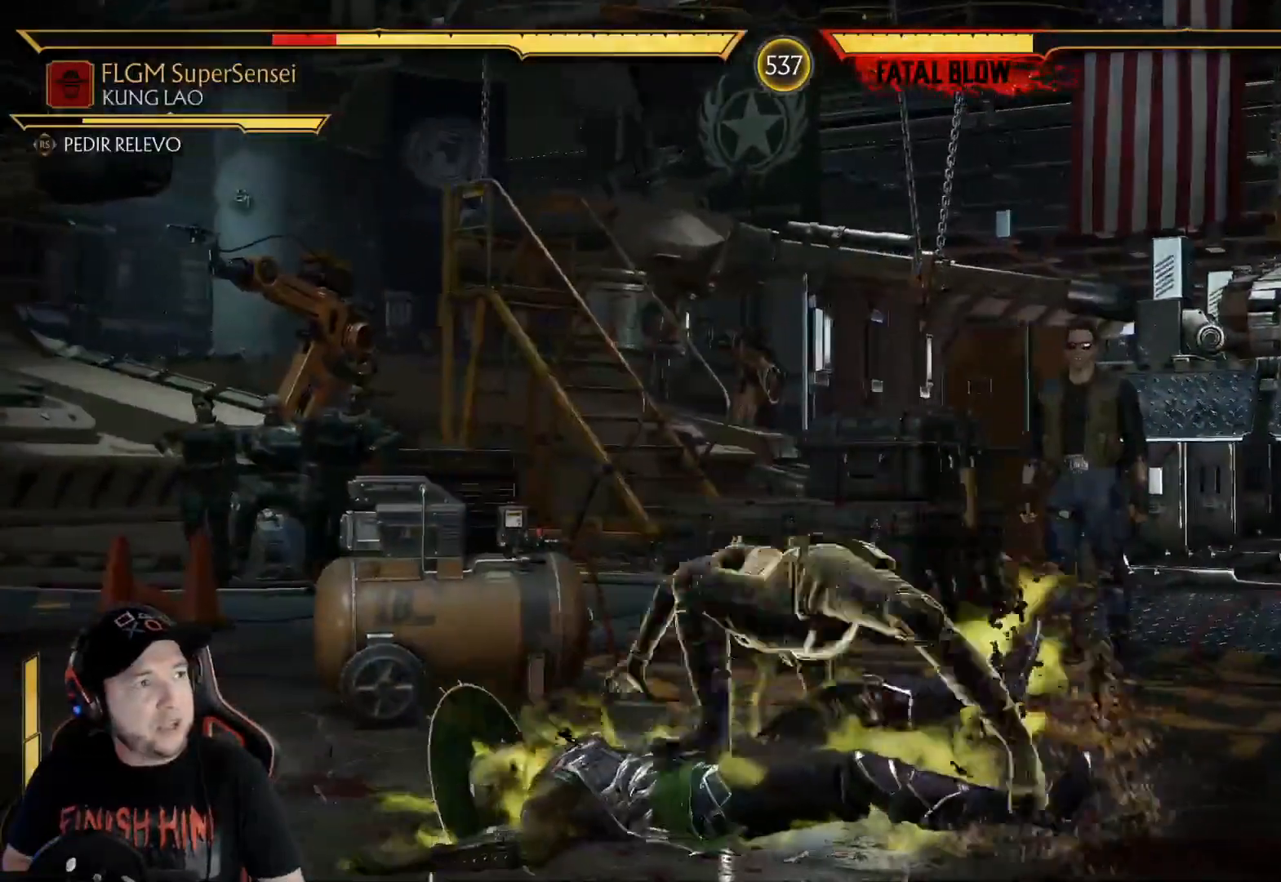
{"buttons": ["R2", "DPAD_DOWN"], "left_stick": "center", "right_stick": "center", "events": [[167, "R2", "up"], [284, "R2", "down"]]}